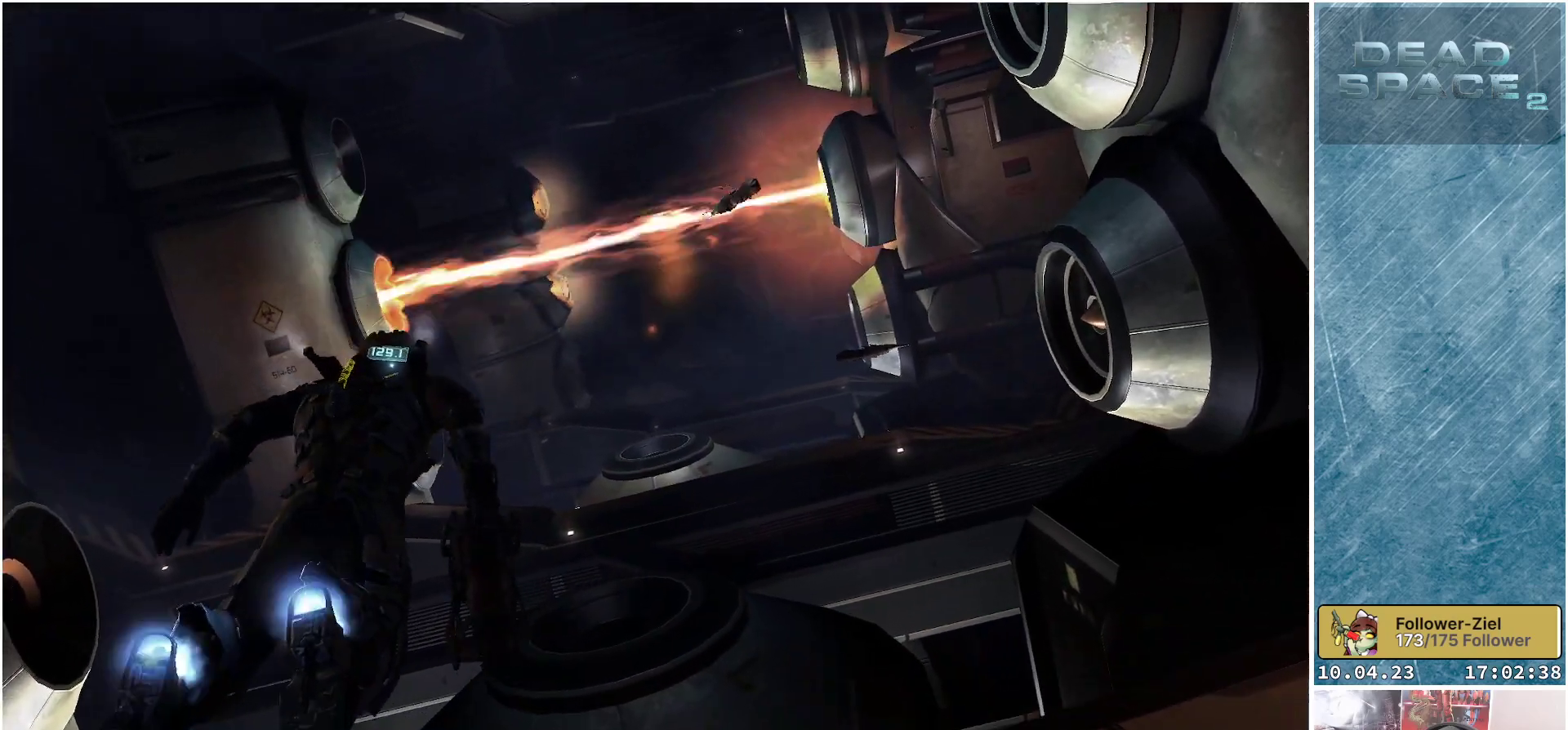
Gameplay with a controller (Xbox layout); each line is a JSON object with the inputs held at the frame after it. "events" lists button and stick changes between this image and that frame as [ms after this image, input, new state], when the widget could be followed in between. Not read: Z.
{"buttons": ["L1"], "left_stick": "up", "right_stick": "center", "events": [[400, "right_stick", "center"]]}
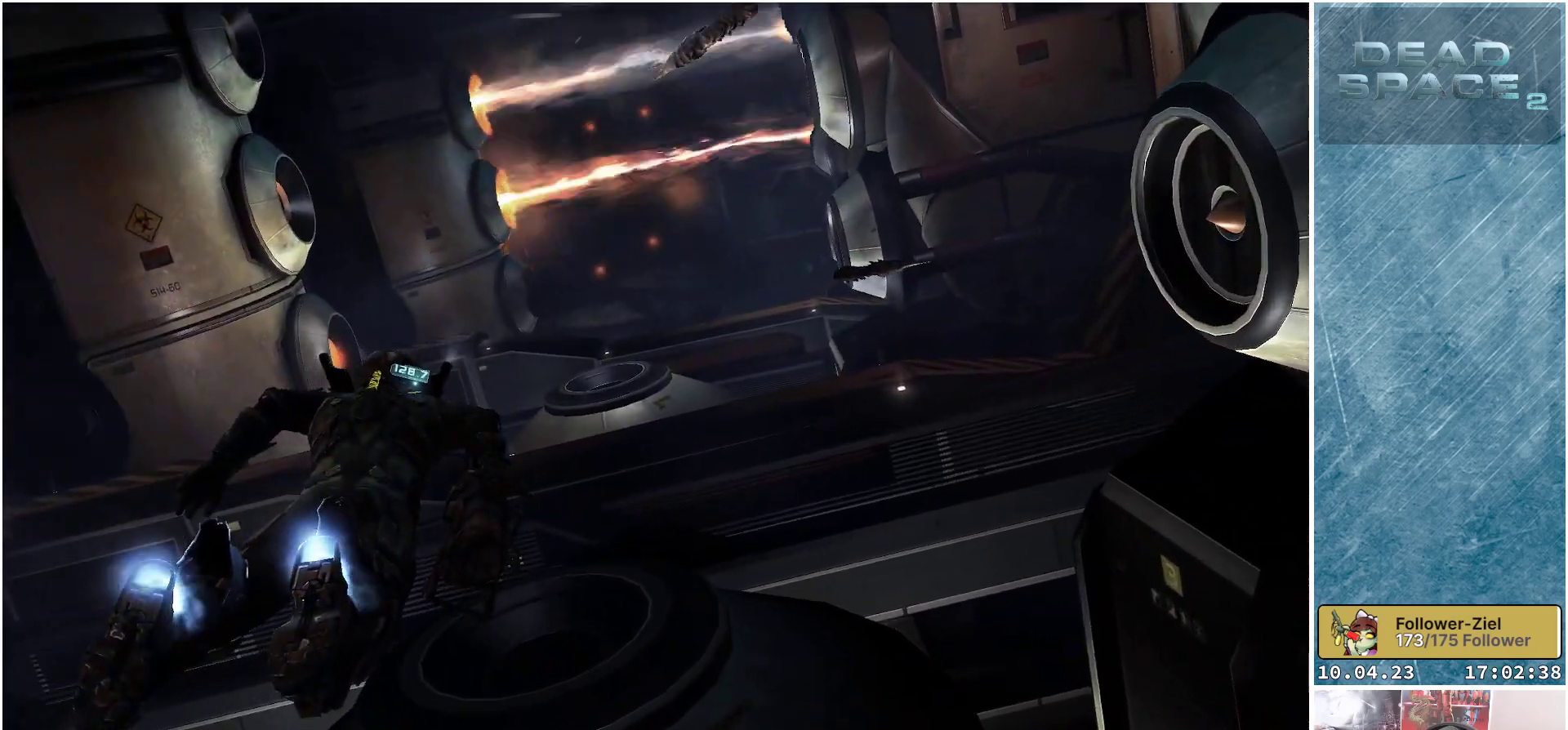
{"buttons": ["L1"], "left_stick": "up", "right_stick": "up", "events": [[317, "right_stick", "up"]]}
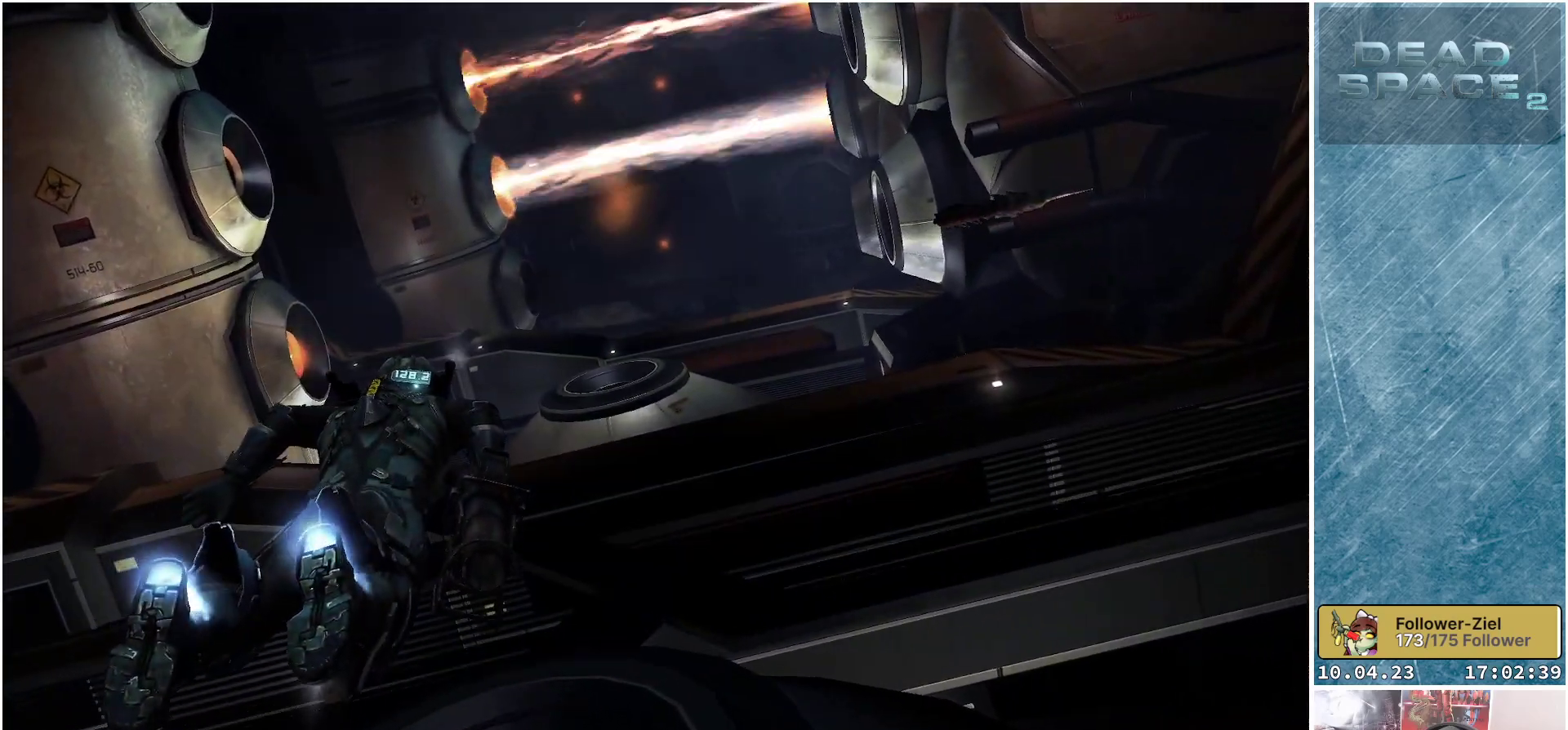
{"buttons": ["L1"], "left_stick": "up", "right_stick": "center", "events": [[400, "right_stick", "center"]]}
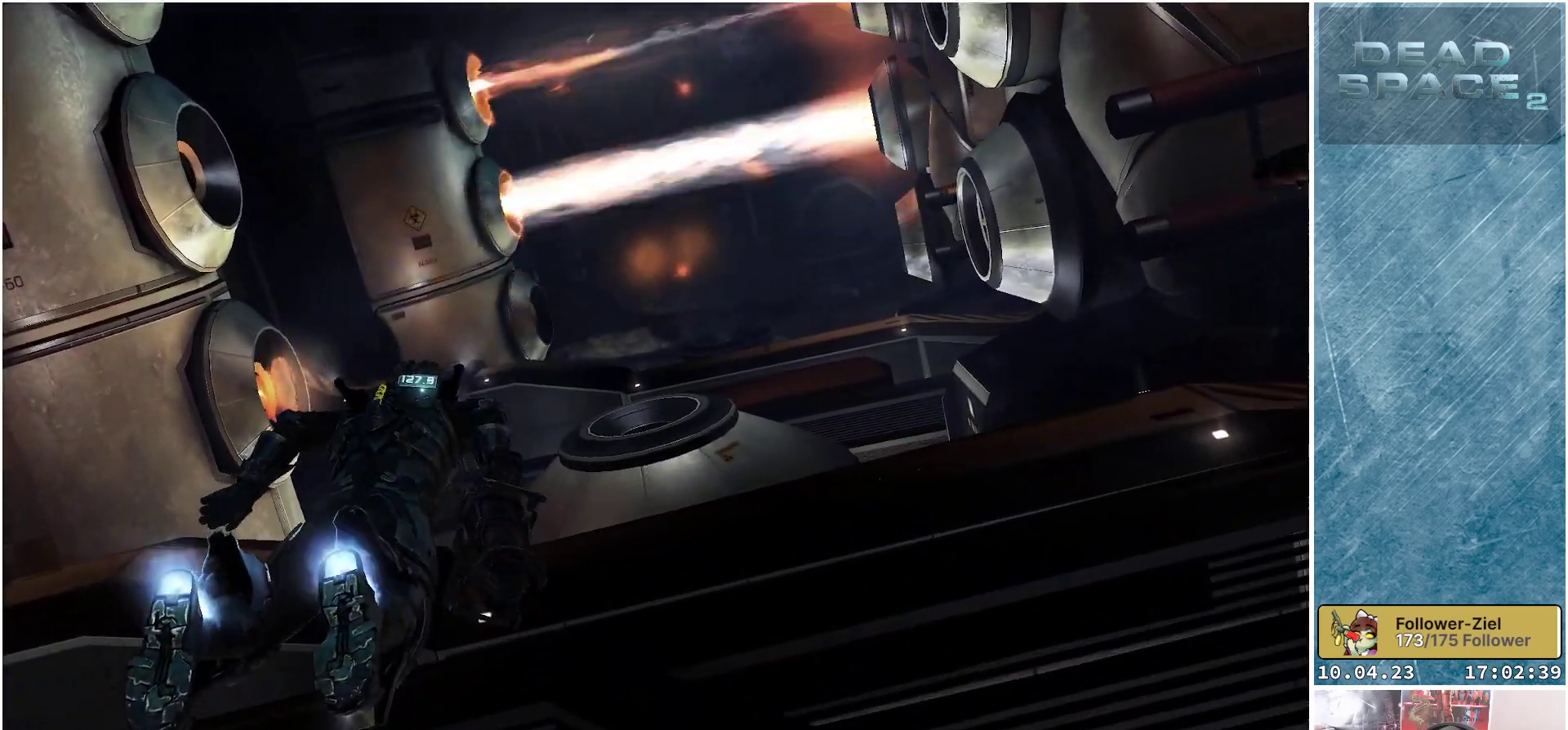
{"buttons": [], "left_stick": "up-right", "right_stick": "up-right", "events": [[233, "L1", "up"], [400, "left_stick", "up-right"], [483, "right_stick", "up-right"]]}
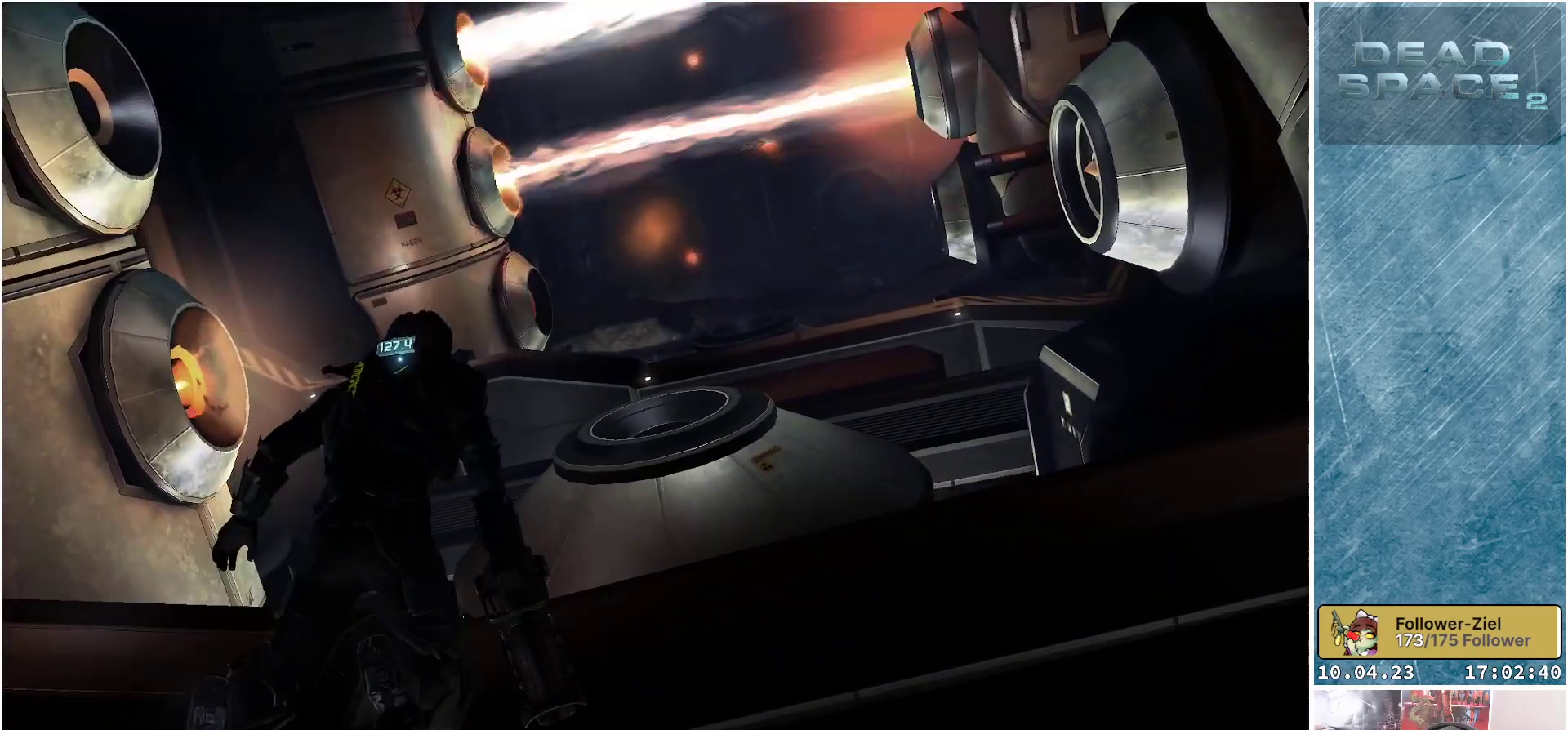
{"buttons": [], "left_stick": "center", "right_stick": "up-right", "events": [[17, "left_stick", "center"]]}
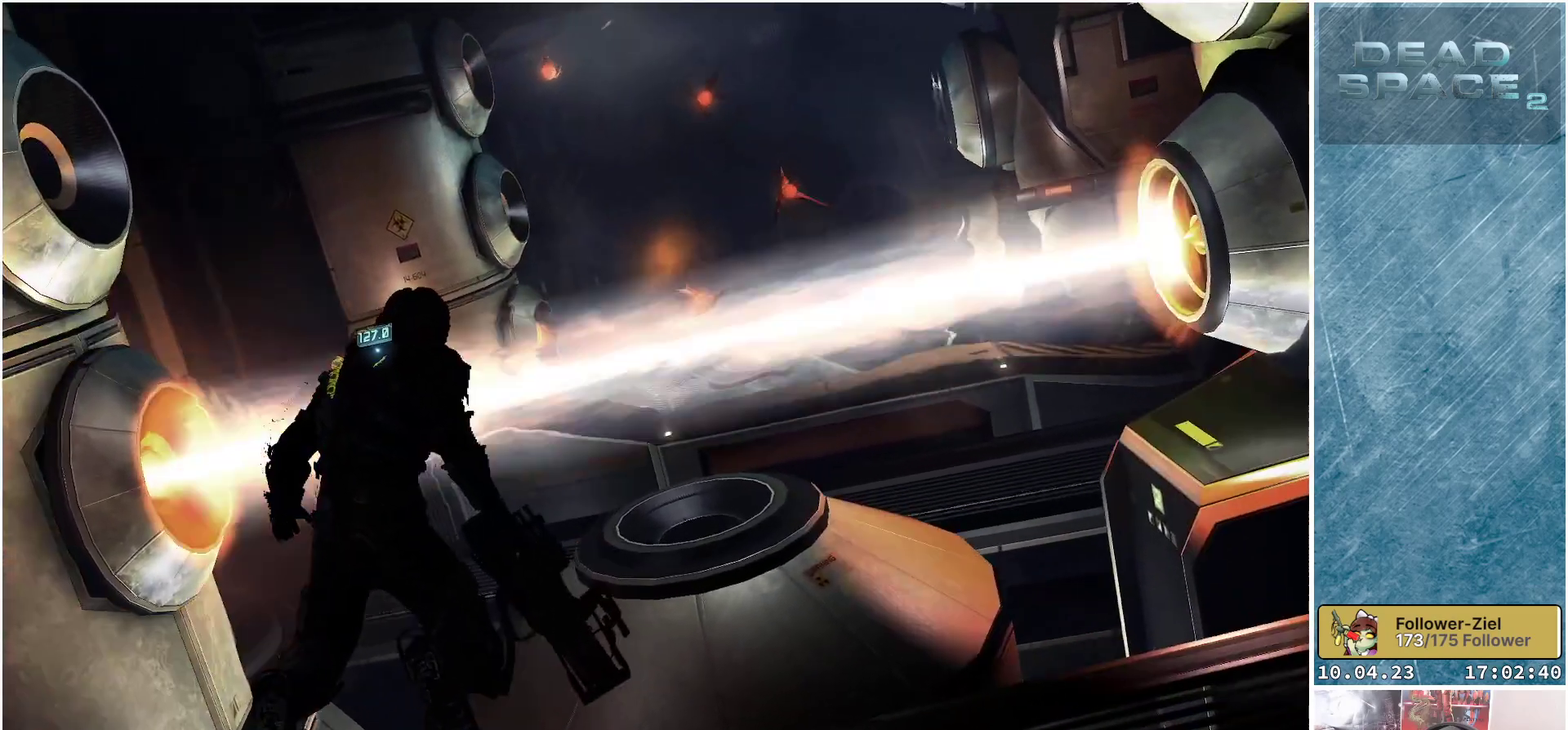
{"buttons": [], "left_stick": "up", "right_stick": "down-right", "events": [[250, "right_stick", "right"], [367, "left_stick", "up"], [367, "right_stick", "down-right"]]}
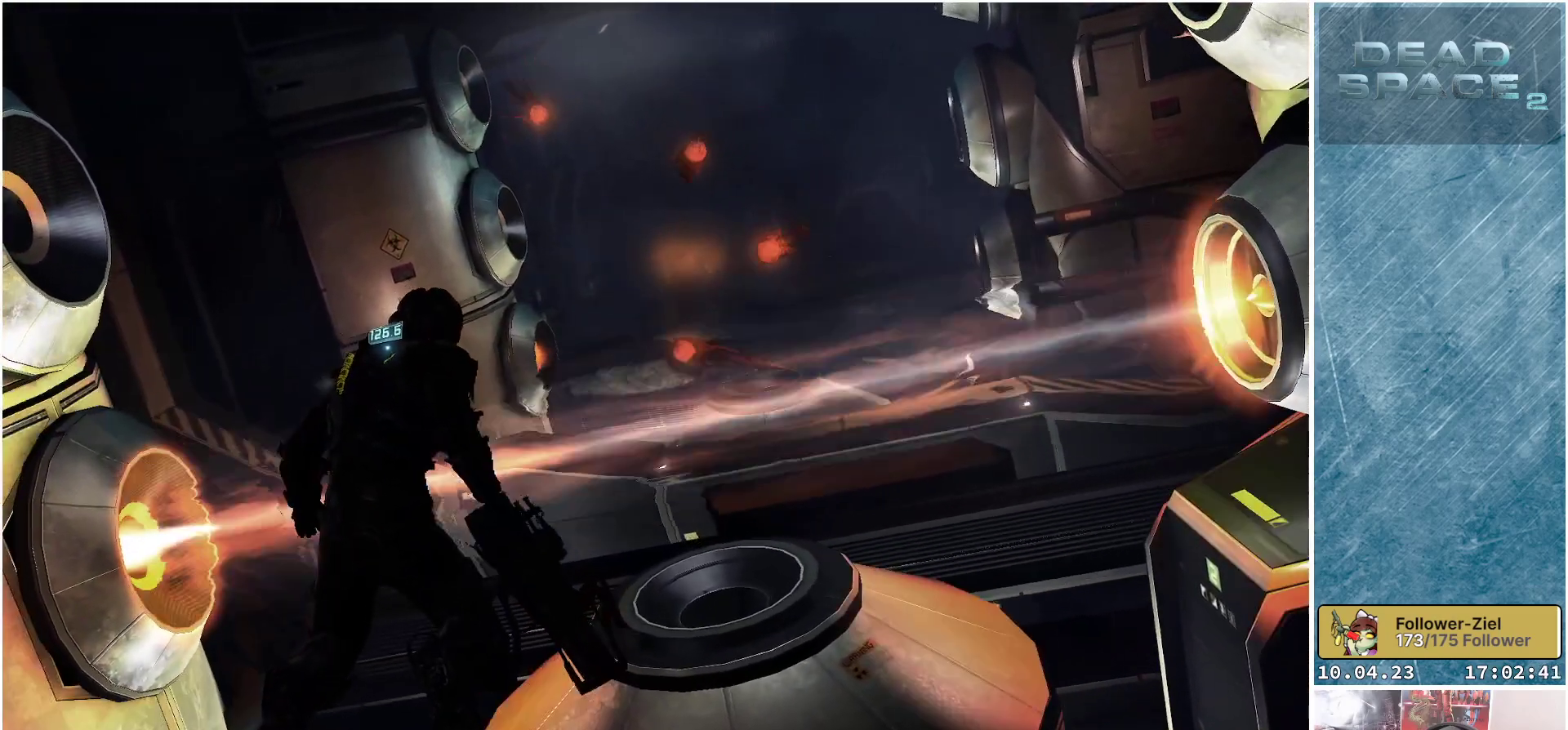
{"buttons": [], "left_stick": "down", "right_stick": "down-right", "events": [[50, "left_stick", "center"], [317, "left_stick", "down"]]}
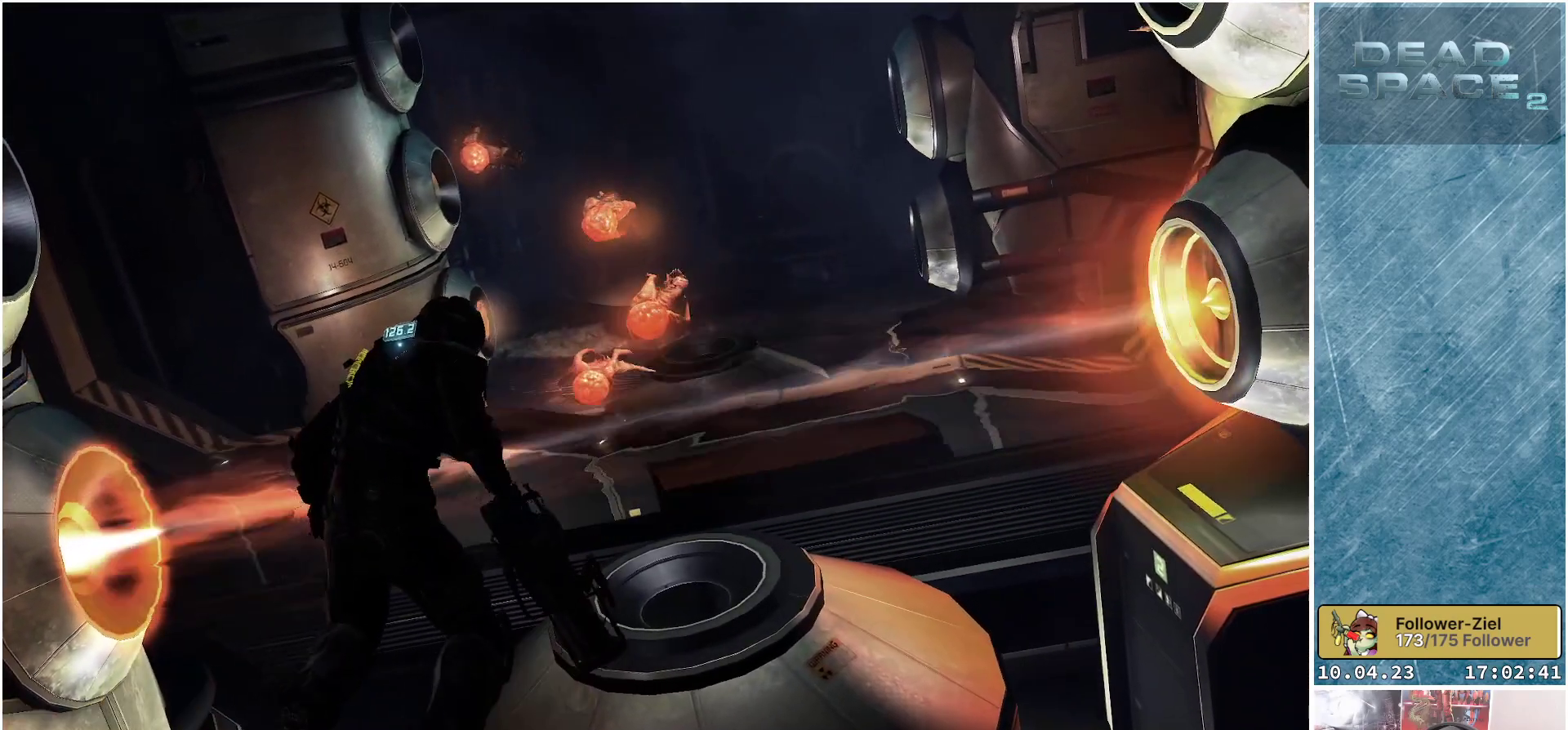
{"buttons": [], "left_stick": "center", "right_stick": "center", "events": [[117, "right_stick", "center"], [250, "left_stick", "center"]]}
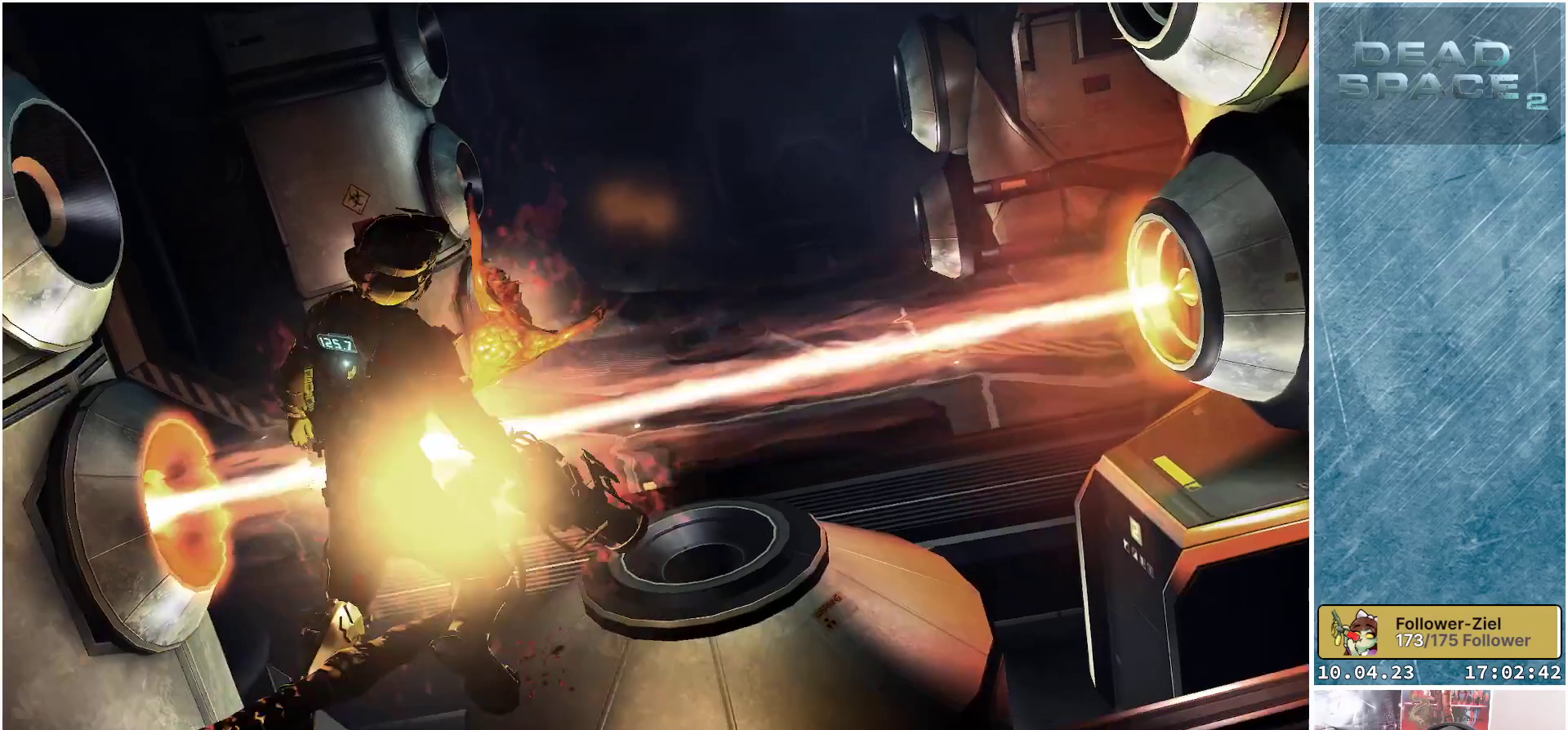
{"buttons": ["L1"], "left_stick": "up", "right_stick": "down-right", "events": [[83, "left_stick", "up"], [383, "right_stick", "right"], [450, "right_stick", "down-right"], [483, "L1", "down"]]}
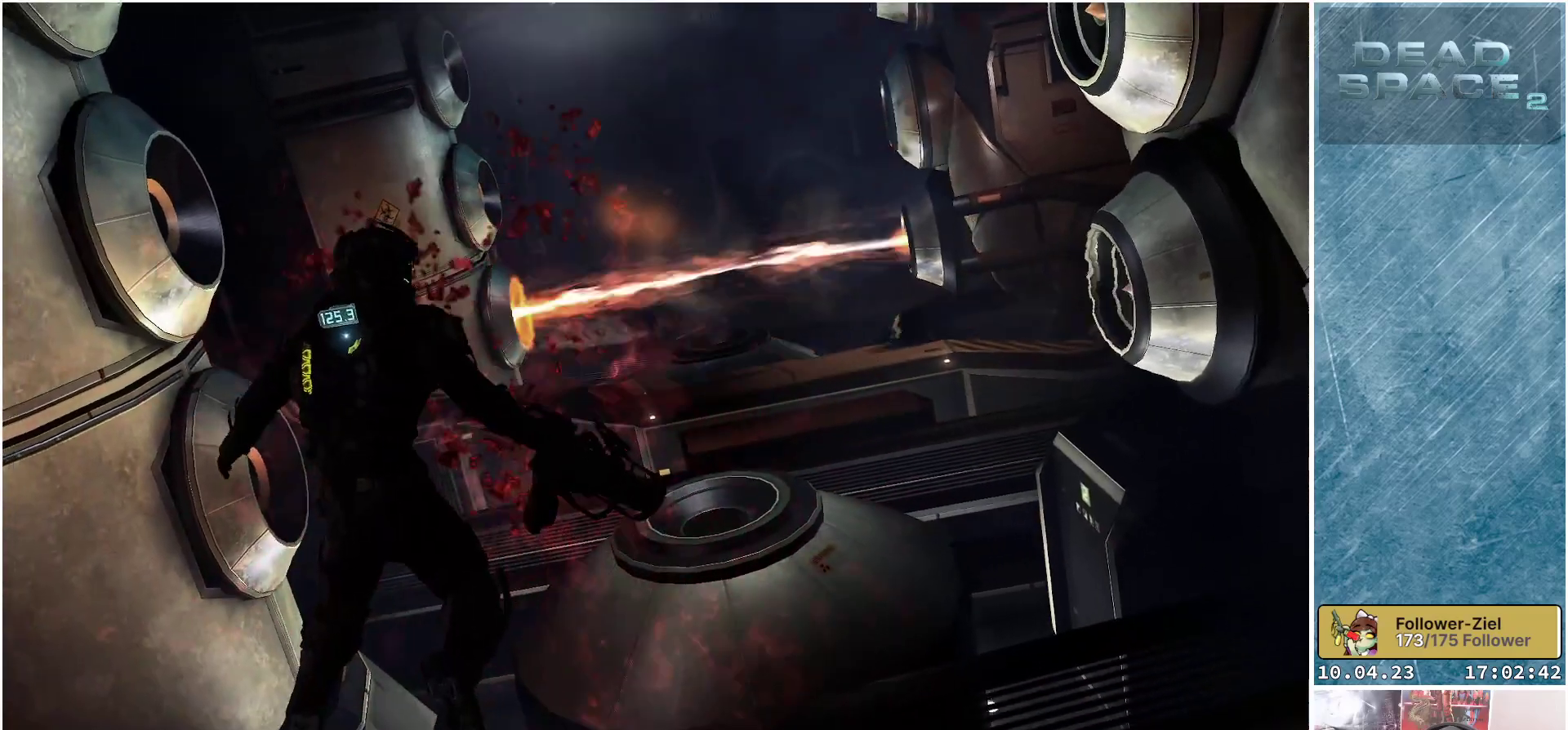
{"buttons": ["L1"], "left_stick": "up", "right_stick": "center", "events": [[250, "right_stick", "center"]]}
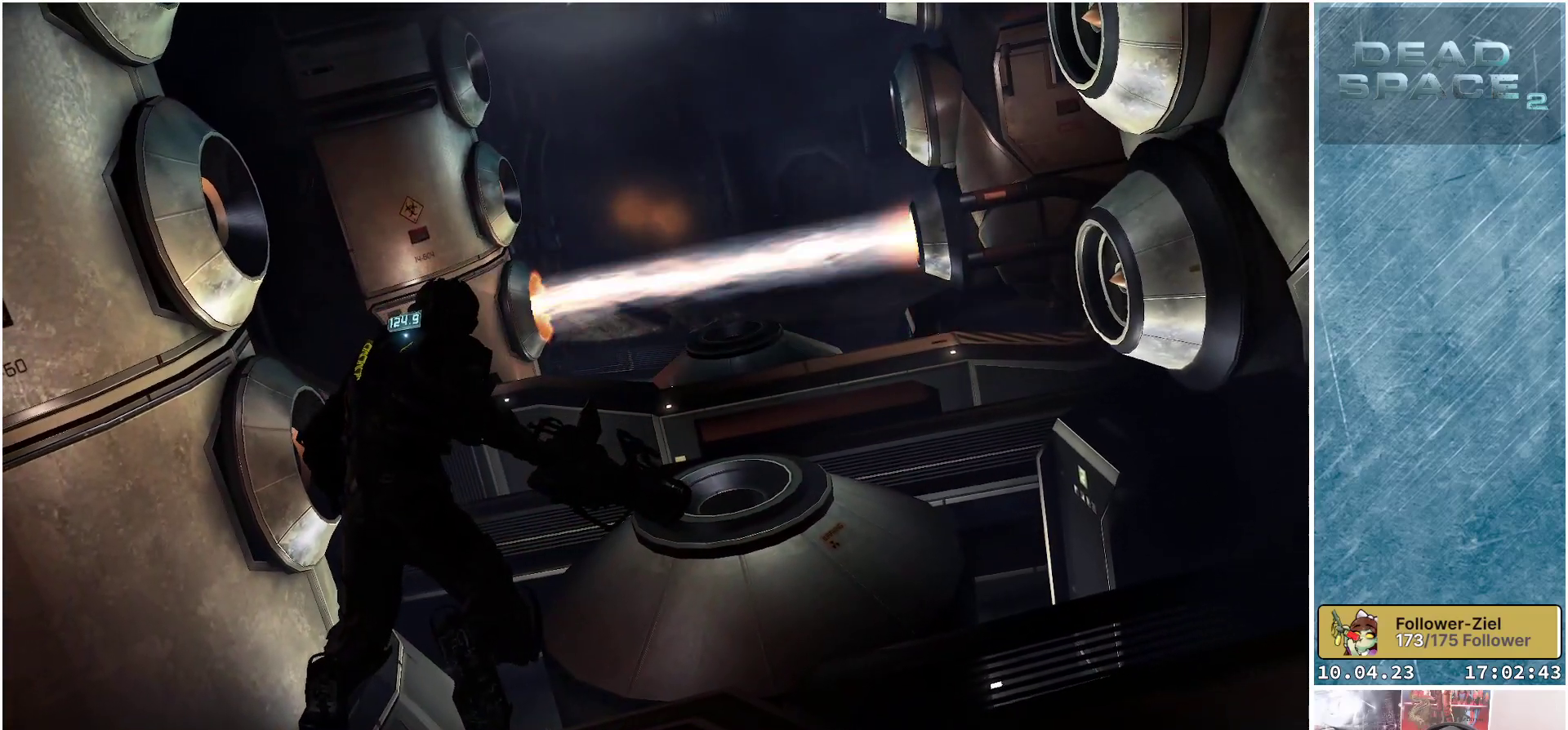
{"buttons": ["L1"], "left_stick": "up", "right_stick": "right", "events": [[383, "right_stick", "right"]]}
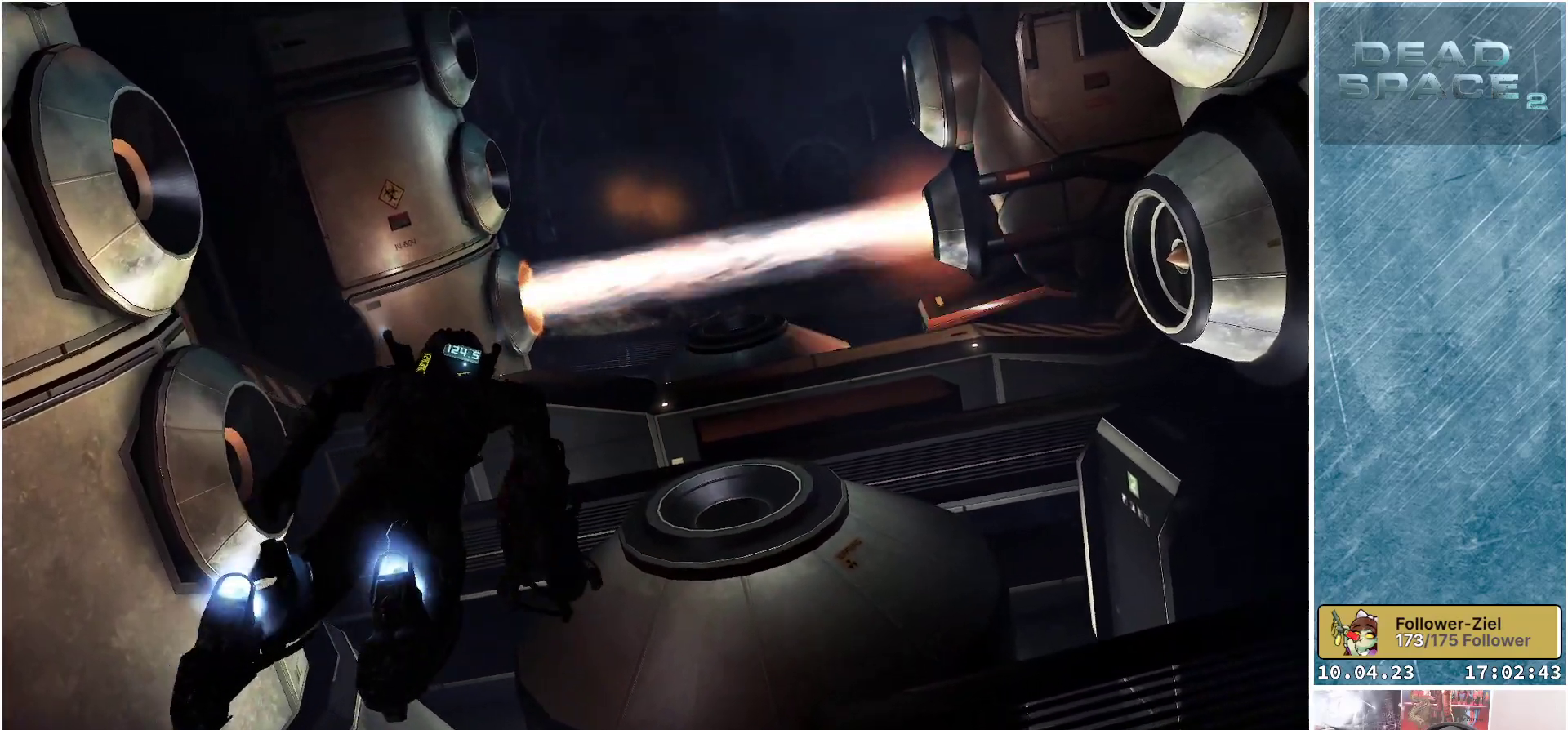
{"buttons": ["L1"], "left_stick": "up", "right_stick": "up-right", "events": [[383, "right_stick", "up-right"]]}
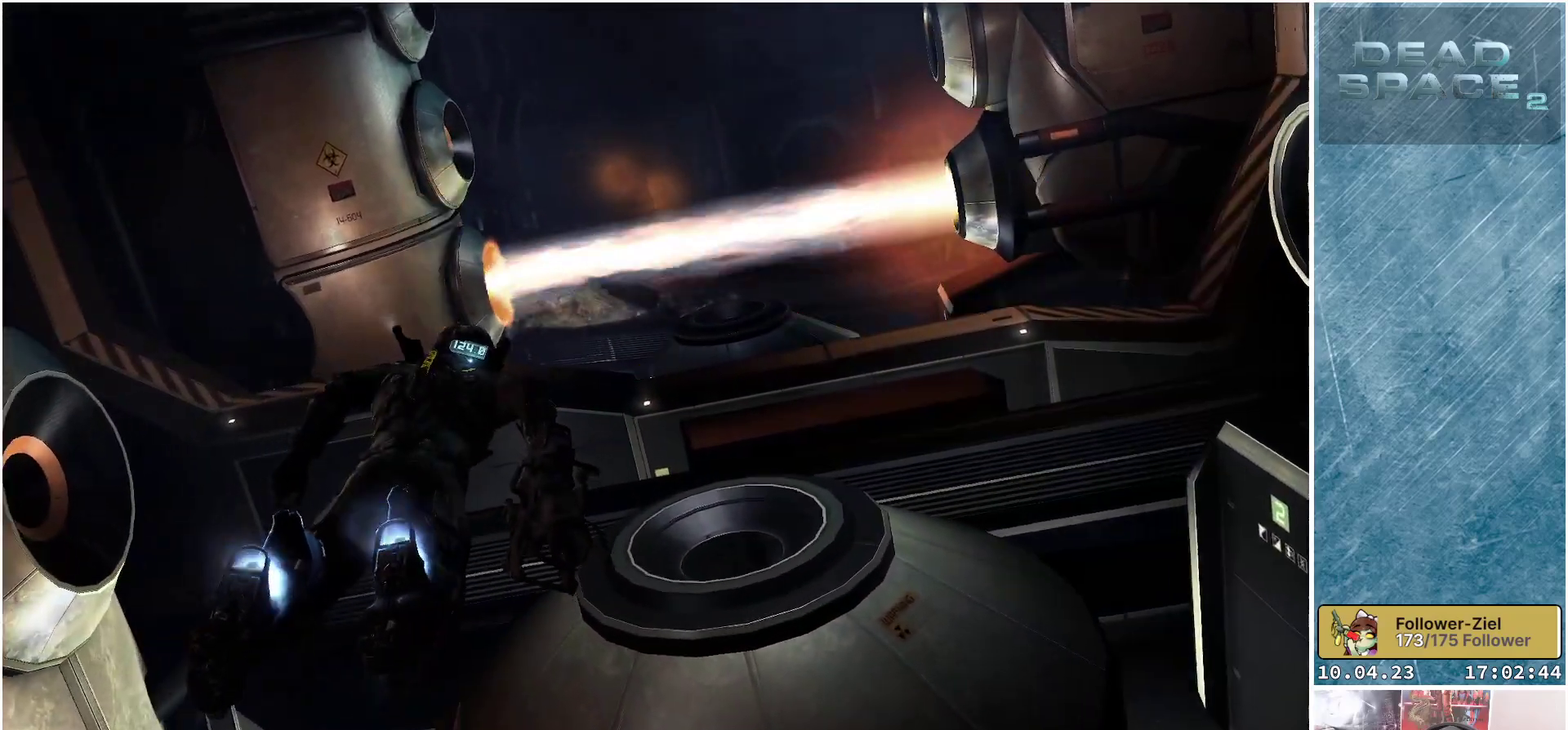
{"buttons": ["L1"], "left_stick": "up", "right_stick": "up-right", "events": []}
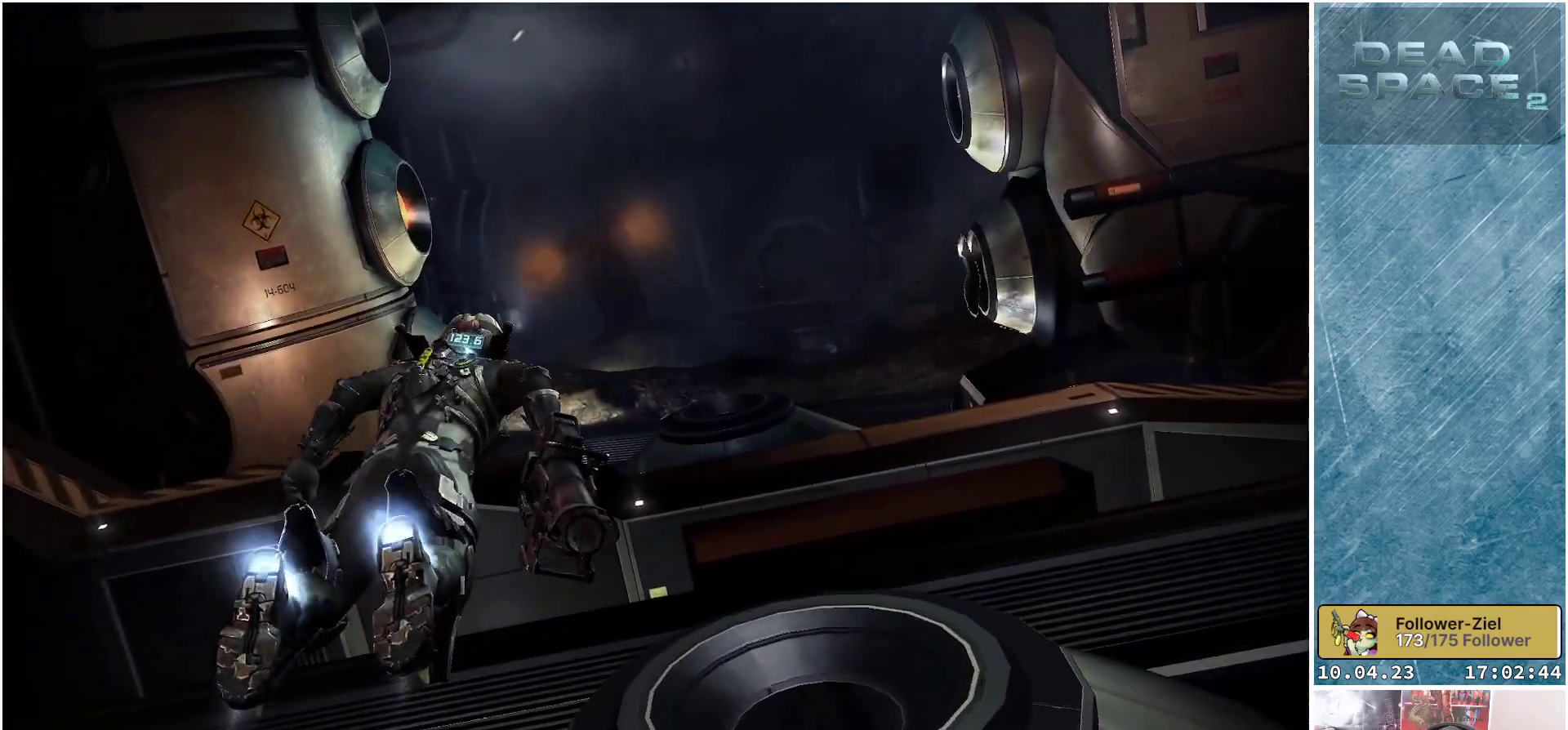
{"buttons": ["L1"], "left_stick": "up", "right_stick": "up-right", "events": [[67, "right_stick", "center"], [333, "right_stick", "up-right"]]}
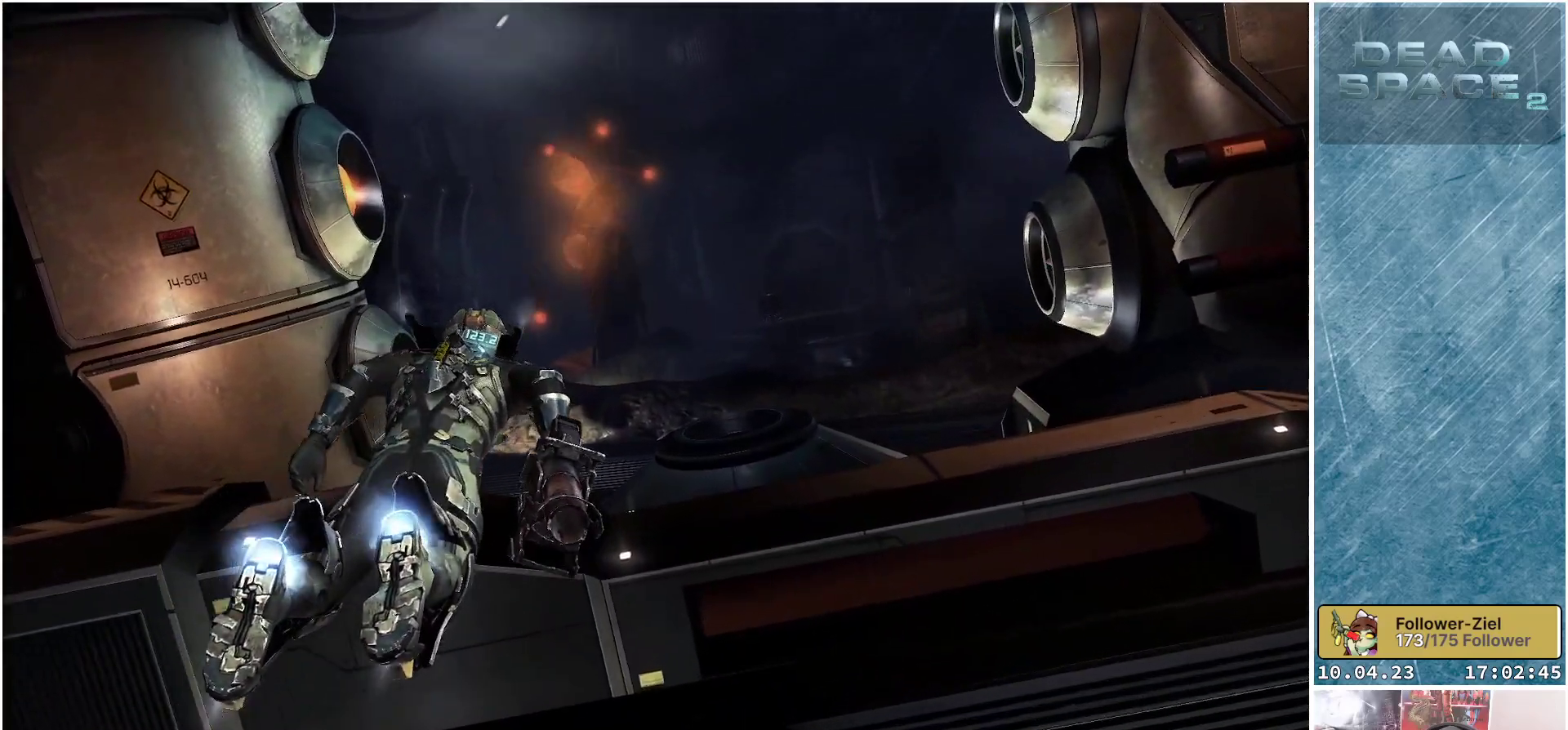
{"buttons": [], "left_stick": "center", "right_stick": "center", "events": [[17, "L1", "up"], [50, "right_stick", "up-left"], [67, "left_stick", "up-left"], [267, "left_stick", "left"], [317, "right_stick", "up"], [467, "left_stick", "center"], [500, "right_stick", "center"]]}
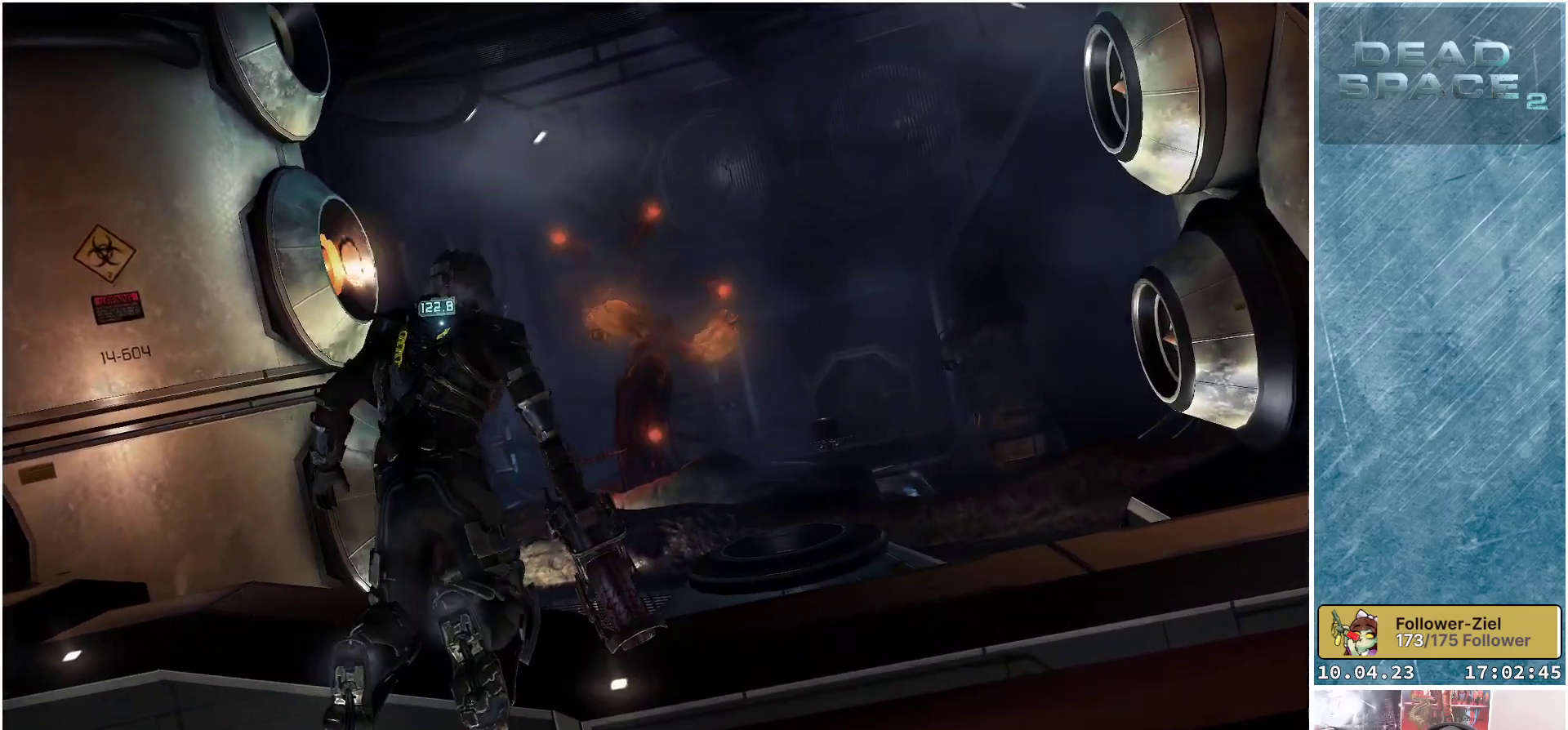
{"buttons": ["L2"], "left_stick": "left", "right_stick": "center", "events": [[50, "L2", "down"], [100, "left_stick", "up-right"], [200, "left_stick", "center"], [267, "left_stick", "up-left"], [317, "left_stick", "left"]]}
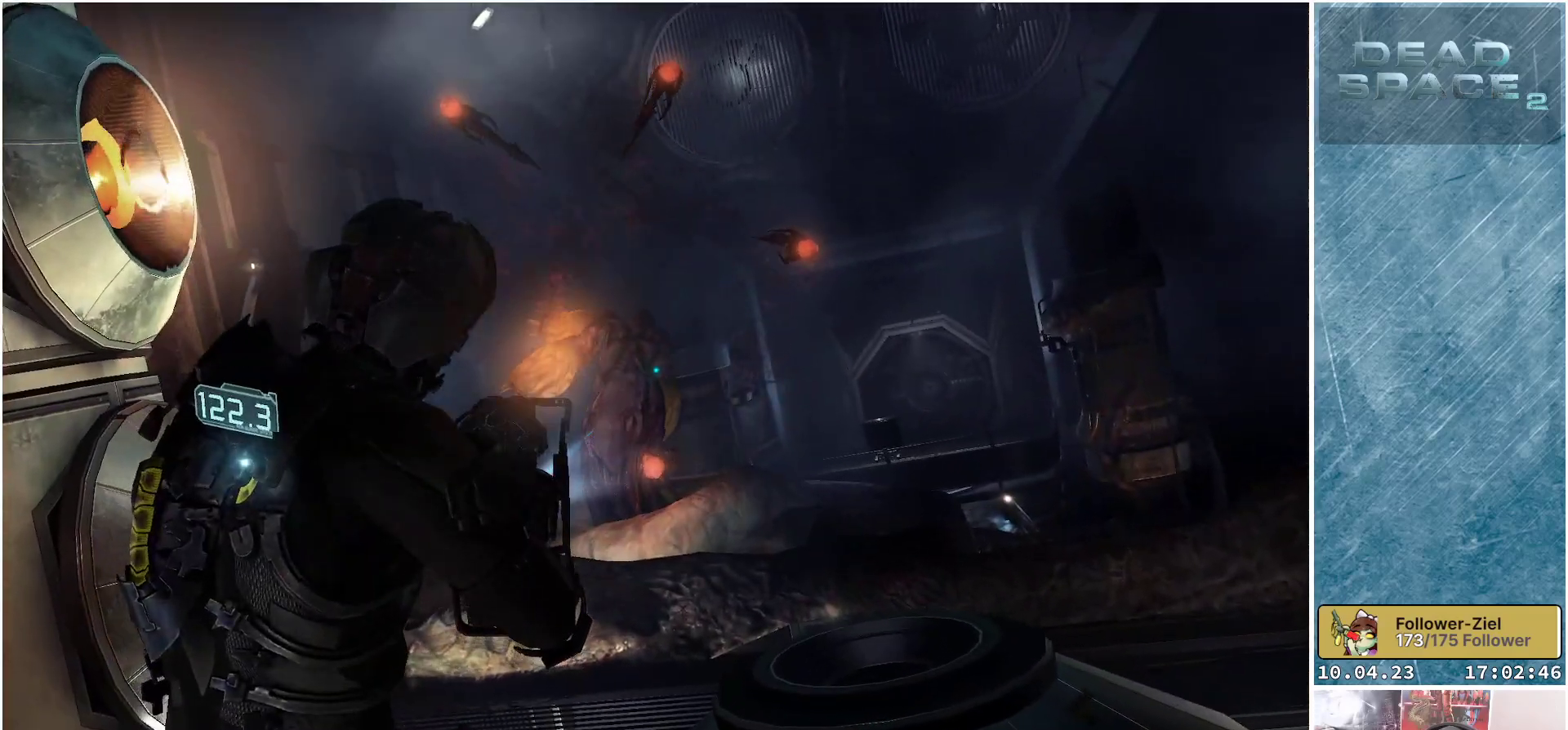
{"buttons": ["L2"], "left_stick": "left", "right_stick": "down-left", "events": [[50, "right_stick", "up-left"], [150, "right_stick", "left"], [400, "right_stick", "down-left"]]}
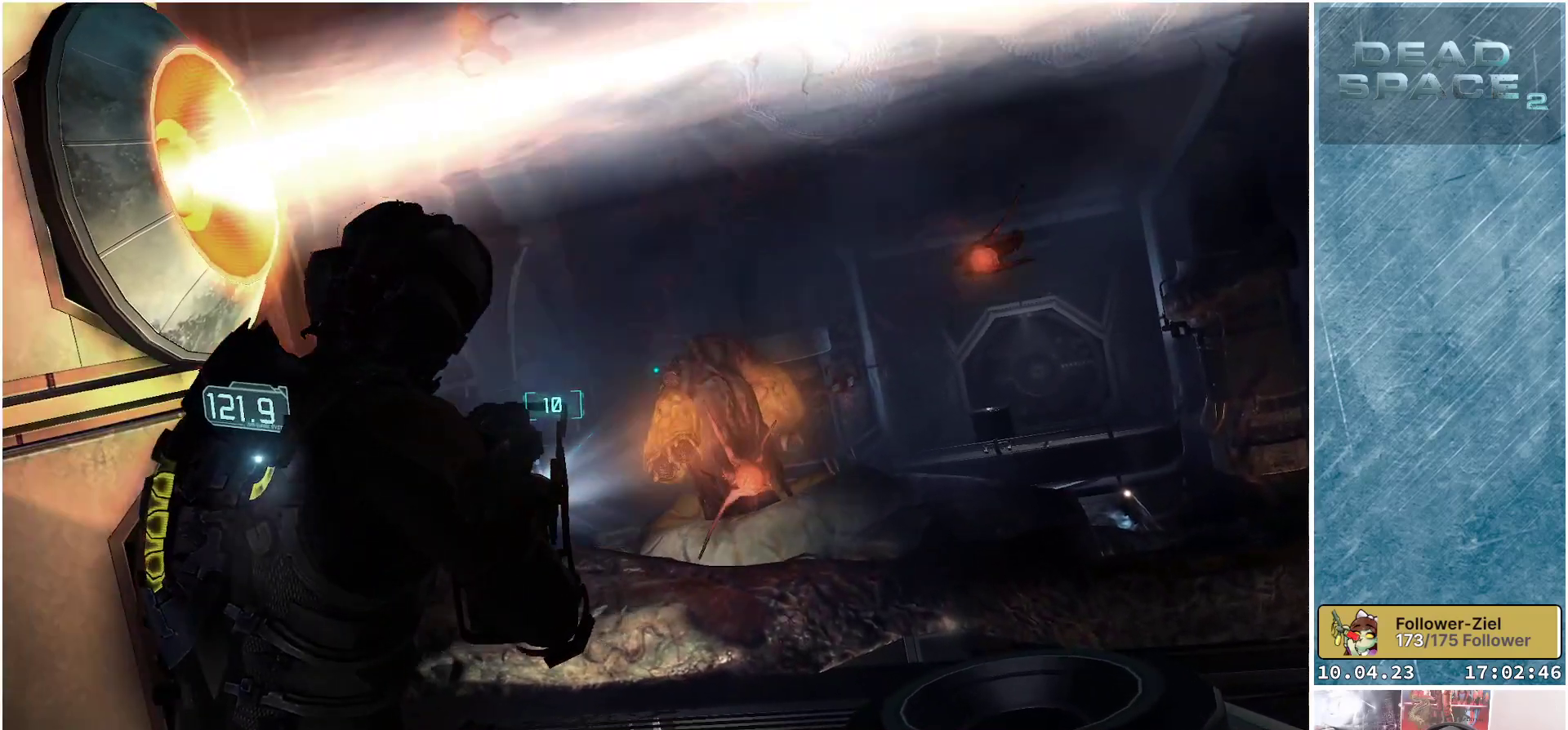
{"buttons": [], "left_stick": "left", "right_stick": "right", "events": [[50, "right_stick", "center"], [83, "left_stick", "center"], [283, "right_stick", "right"], [300, "left_stick", "up-left"], [400, "left_stick", "left"], [450, "L2", "up"]]}
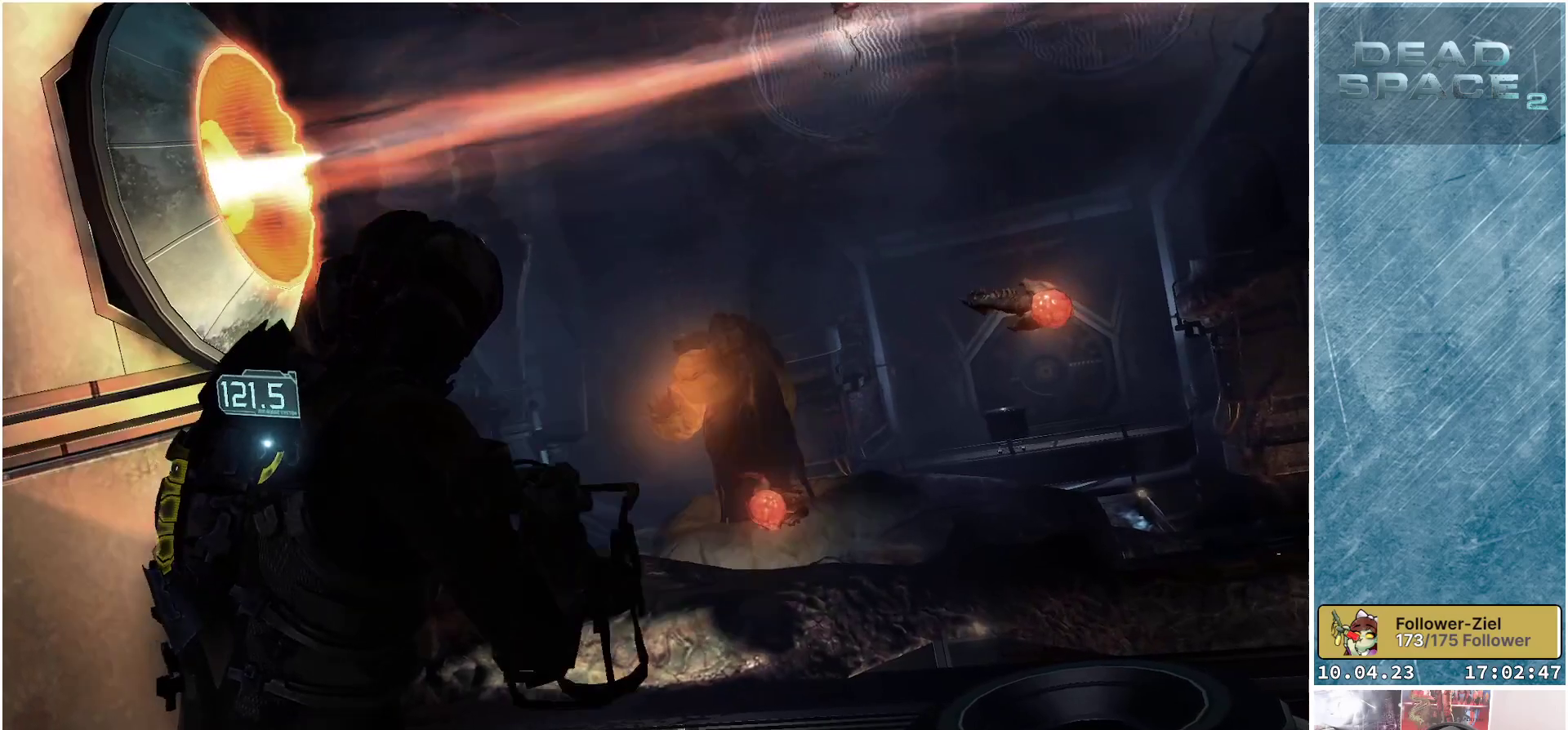
{"buttons": ["L1"], "left_stick": "up-left", "right_stick": "down", "events": [[67, "right_stick", "down-right"], [100, "left_stick", "up-left"], [317, "right_stick", "down"], [383, "L1", "down"]]}
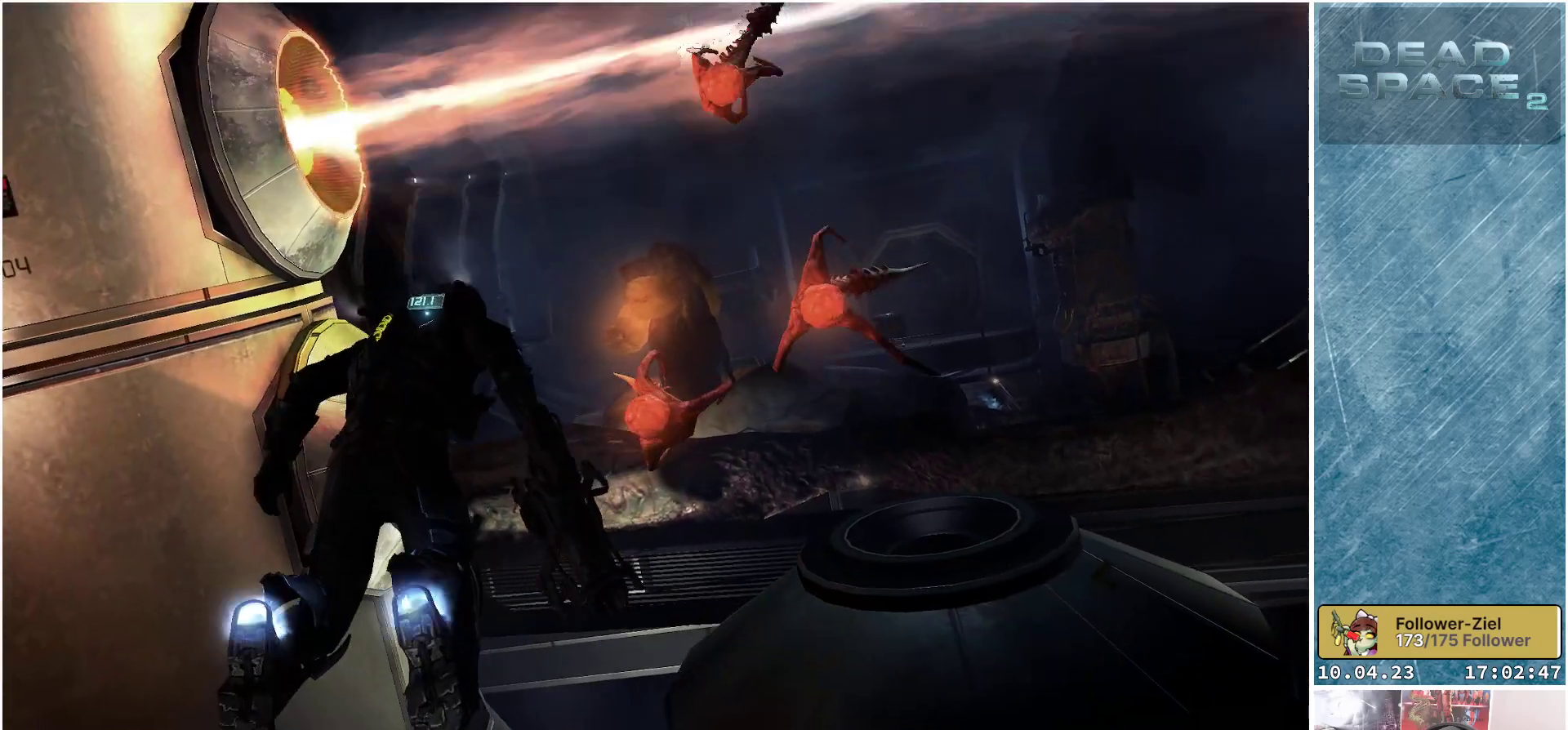
{"buttons": ["L1"], "left_stick": "up", "right_stick": "down-right", "events": [[167, "left_stick", "up"], [417, "right_stick", "down-right"]]}
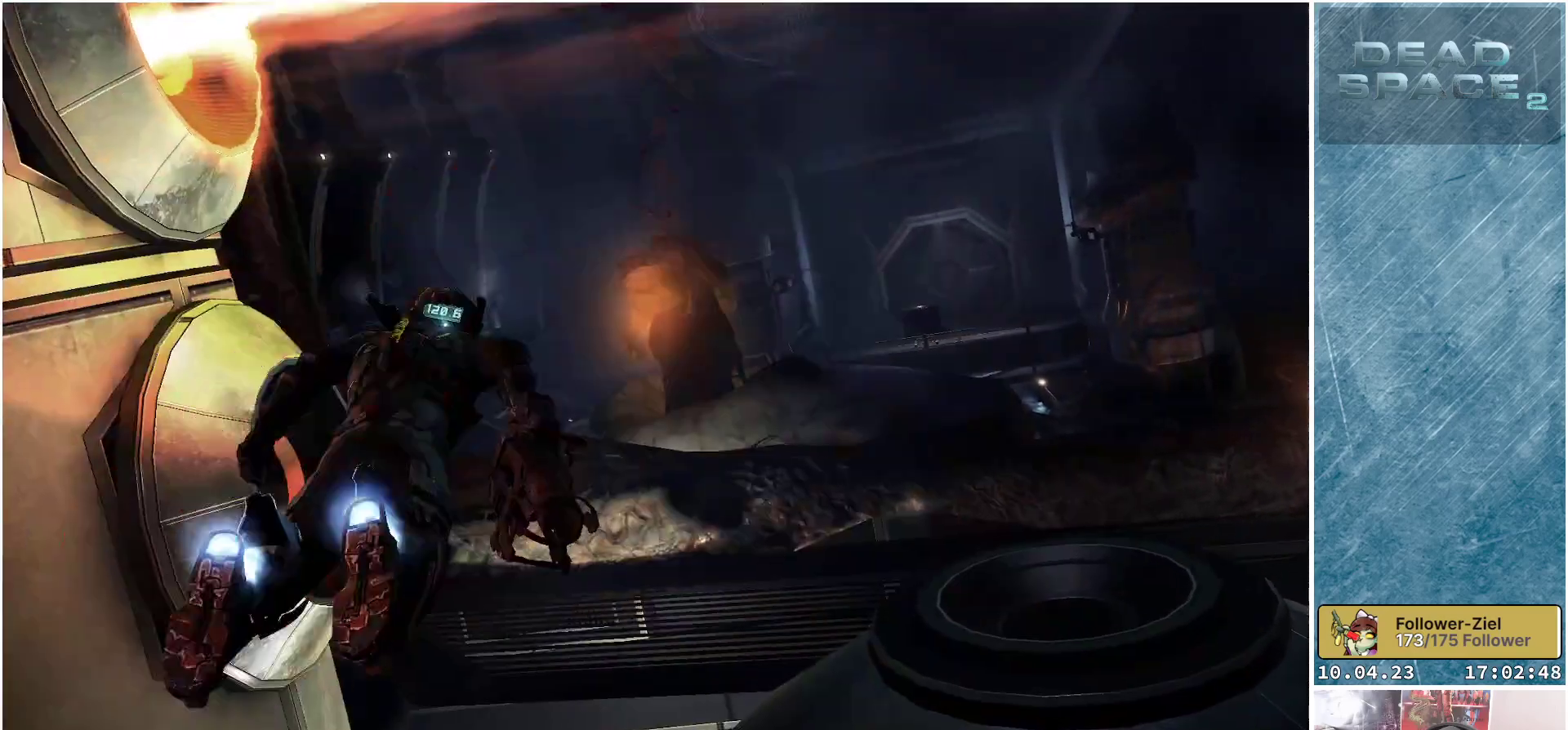
{"buttons": ["L1"], "left_stick": "up", "right_stick": "up-right", "events": [[350, "right_stick", "up-right"]]}
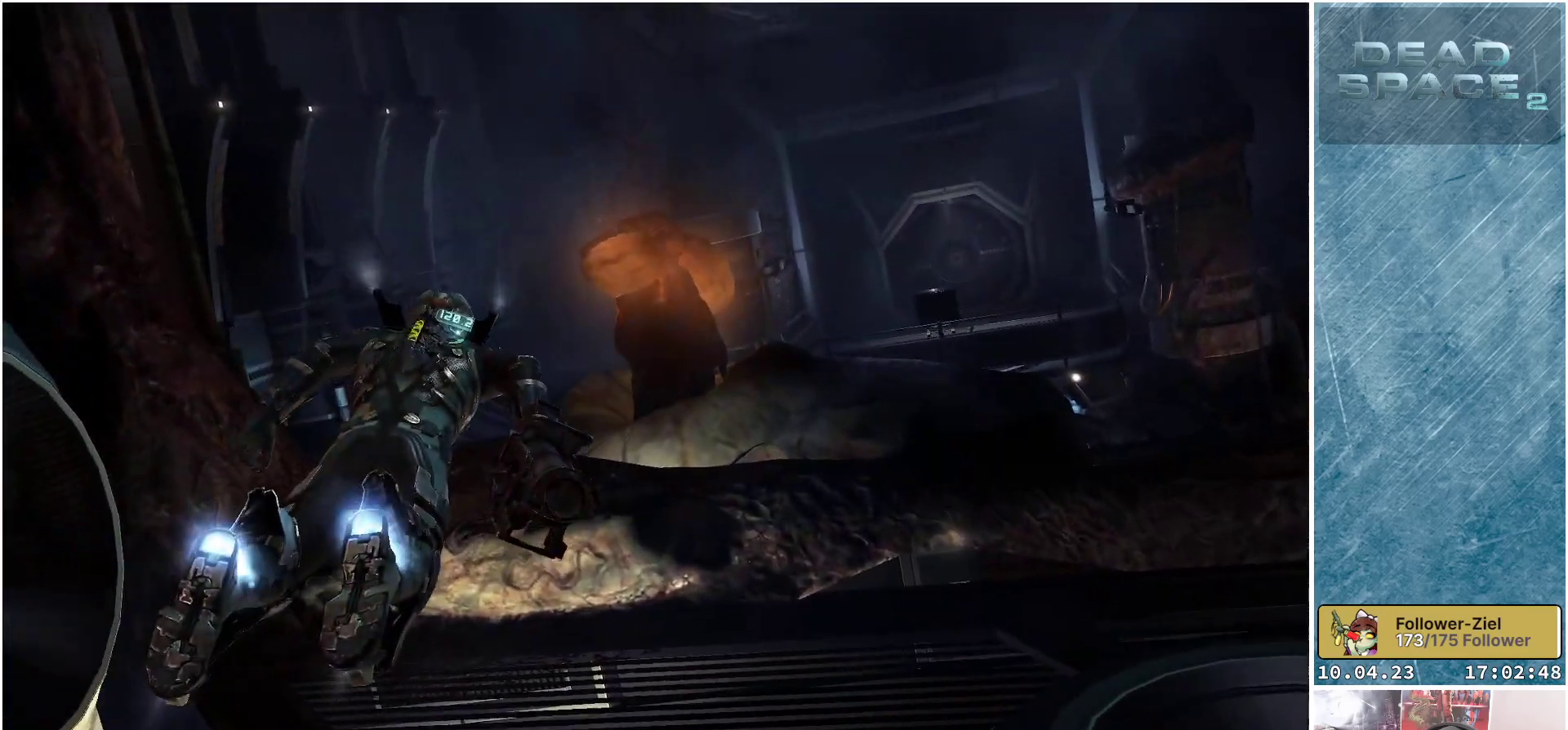
{"buttons": ["L1"], "left_stick": "up", "right_stick": "up", "events": [[33, "right_stick", "up"]]}
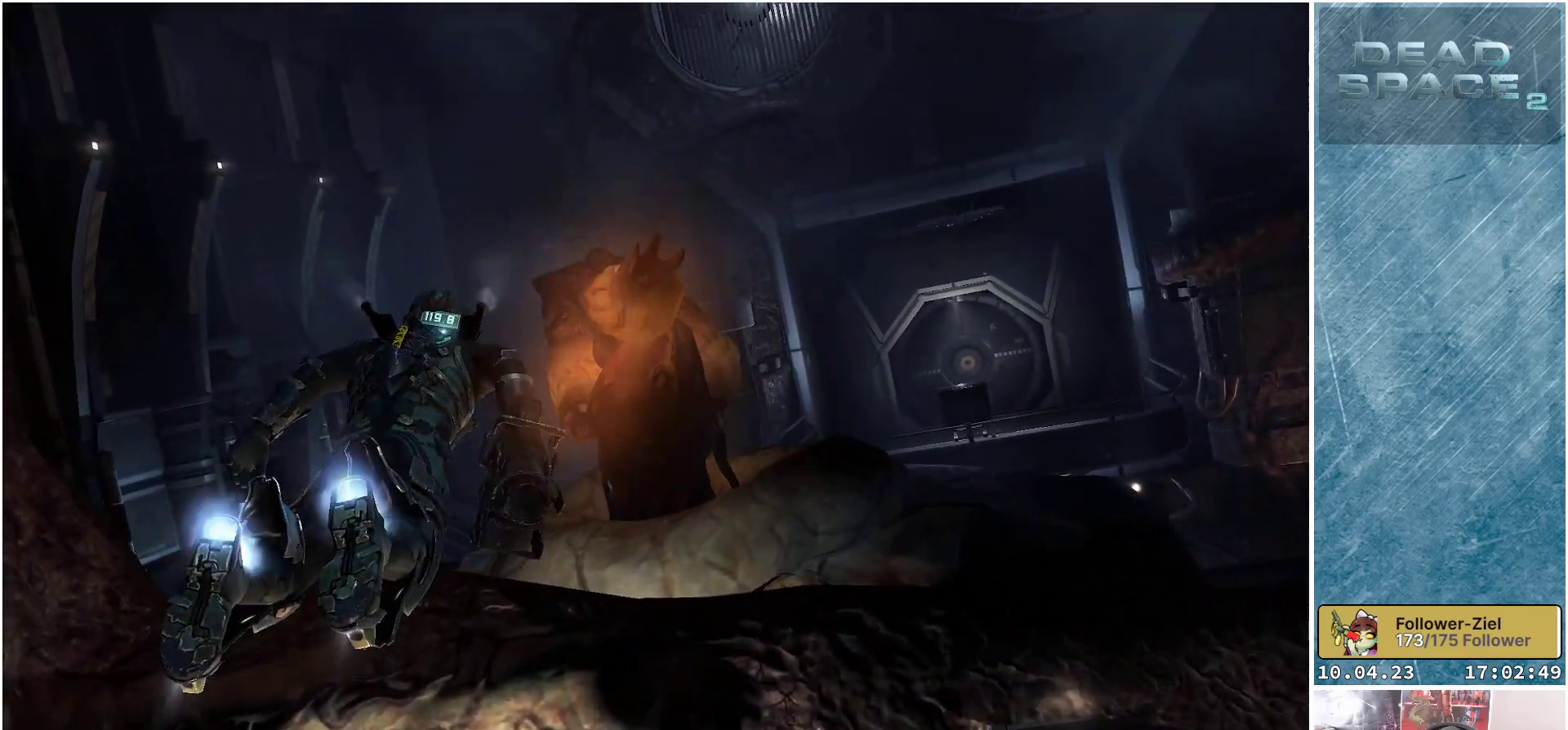
{"buttons": ["L2", "R2"], "left_stick": "up-right", "right_stick": "right", "events": [[17, "right_stick", "center"], [67, "L1", "up"], [167, "right_stick", "up"], [183, "L2", "down"], [350, "left_stick", "up-right"], [367, "right_stick", "right"], [417, "R2", "down"]]}
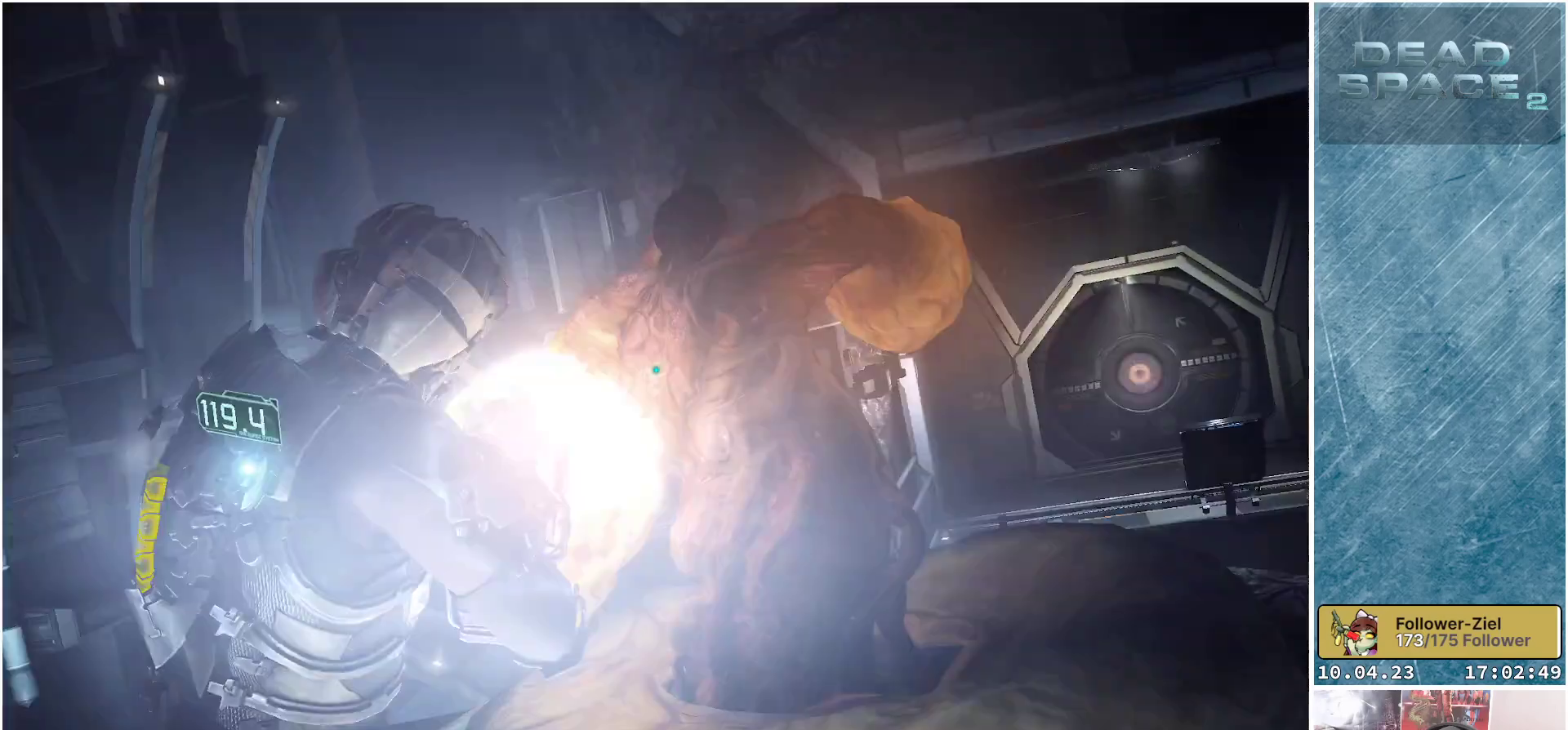
{"buttons": ["L2"], "left_stick": "up-right", "right_stick": "right", "events": [[117, "R2", "up"], [117, "left_stick", "right"], [300, "left_stick", "up-right"]]}
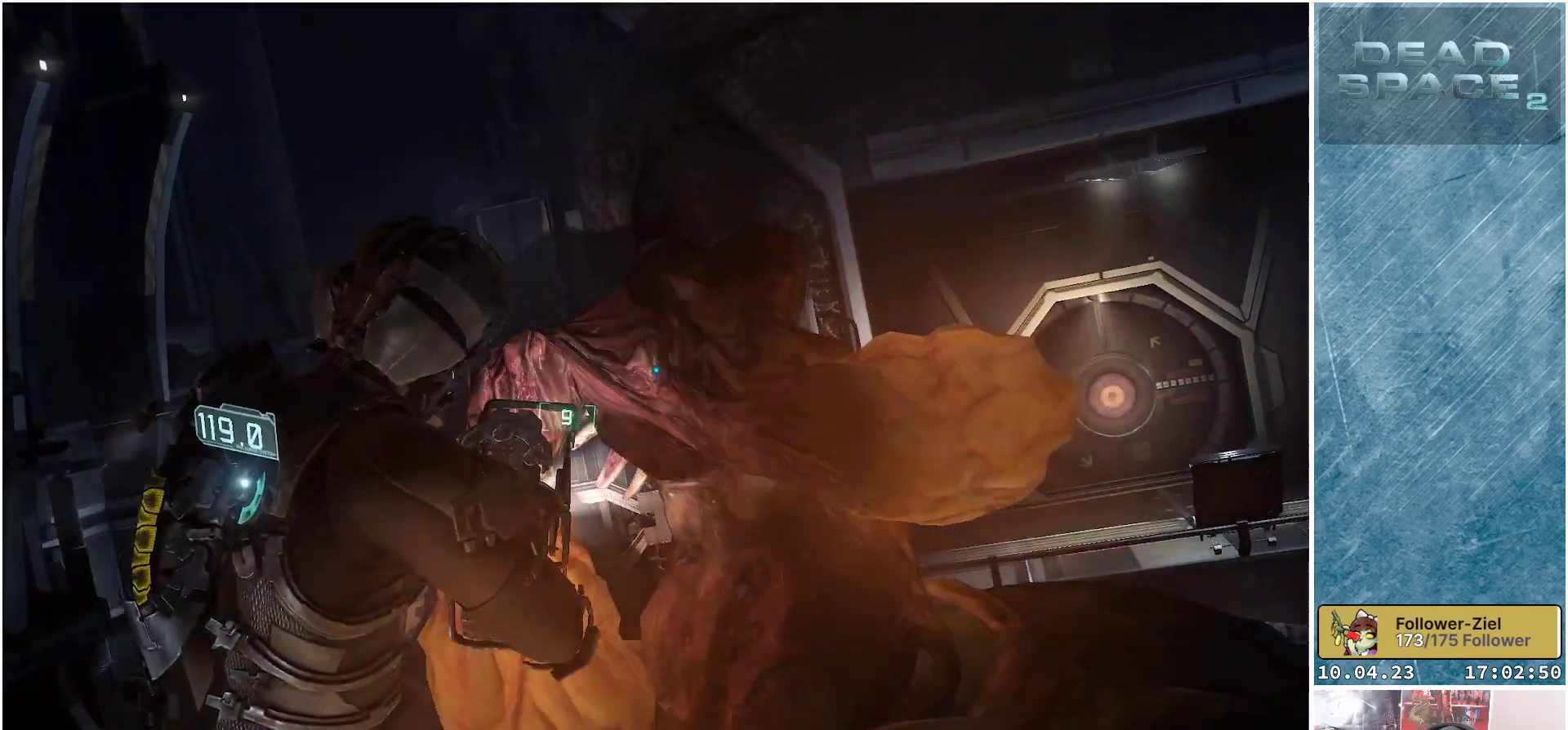
{"buttons": ["L2"], "left_stick": "down-left", "right_stick": "down", "events": [[83, "left_stick", "down-right"], [183, "R2", "down"], [283, "left_stick", "down"], [367, "R2", "up"], [383, "right_stick", "down"], [400, "left_stick", "down-left"]]}
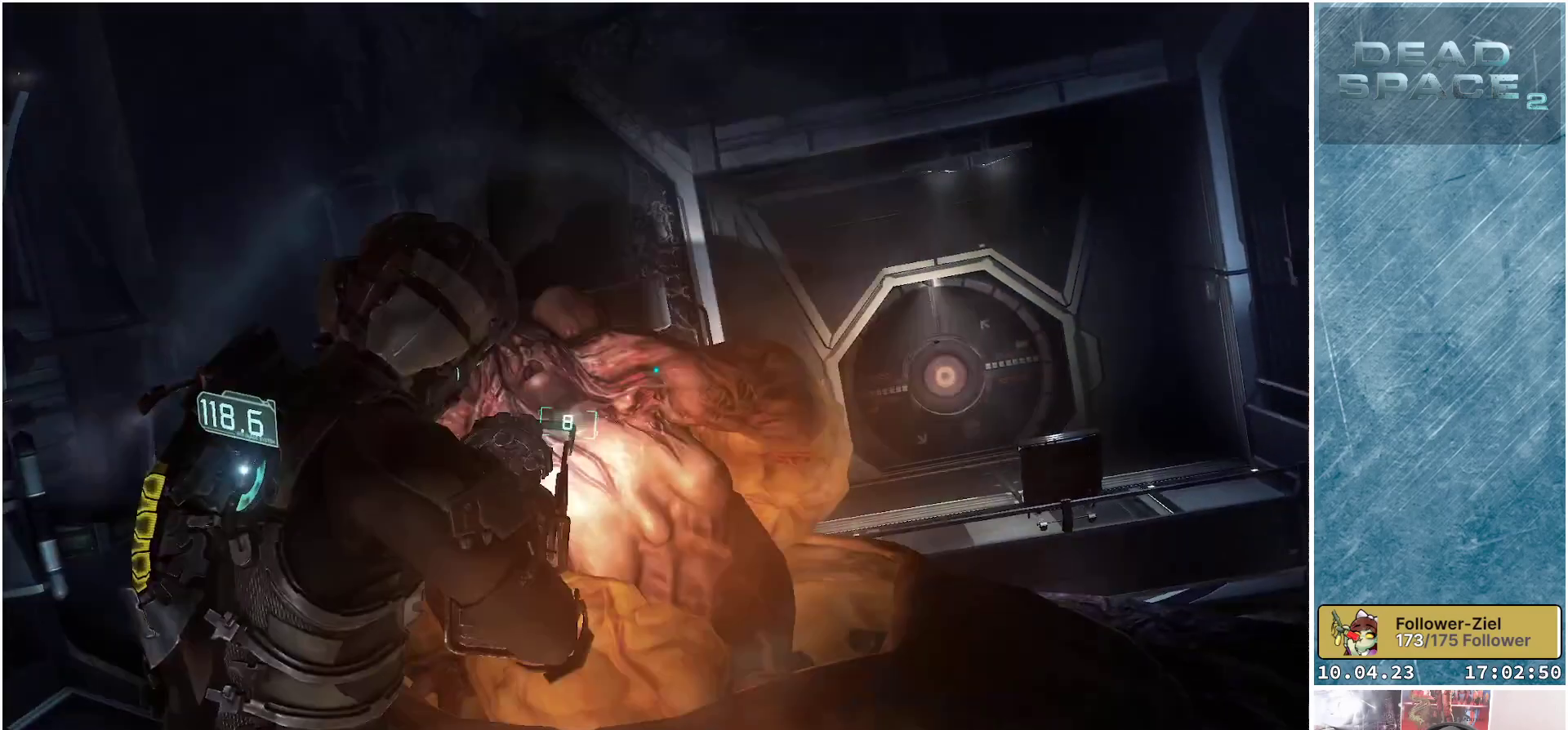
{"buttons": ["L2", "R2"], "left_stick": "down-left", "right_stick": "up", "events": [[400, "R2", "down"], [433, "right_stick", "center"], [500, "right_stick", "up"]]}
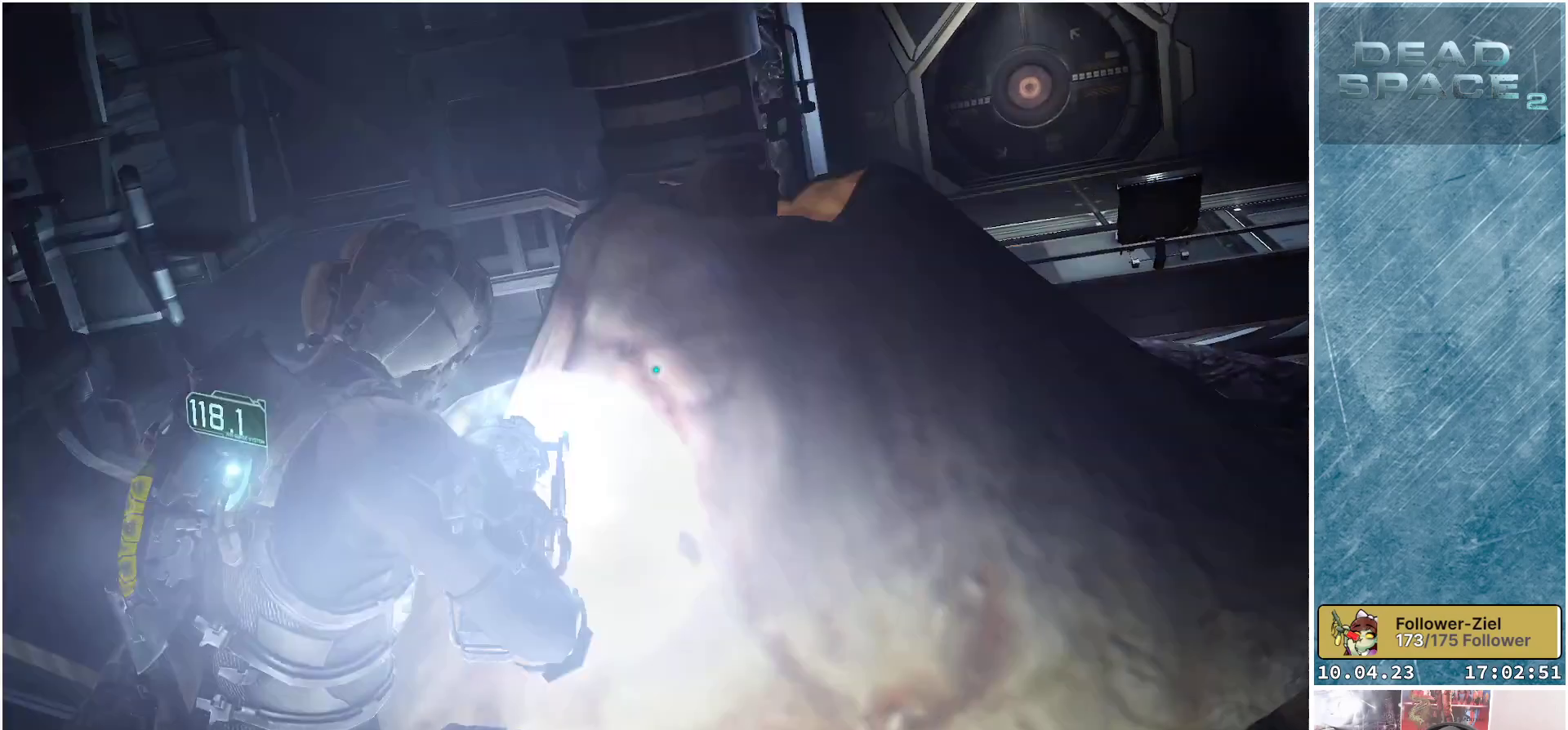
{"buttons": [], "left_stick": "down-left", "right_stick": "up-right", "events": [[100, "R2", "up"], [283, "right_stick", "up-right"], [333, "L2", "up"]]}
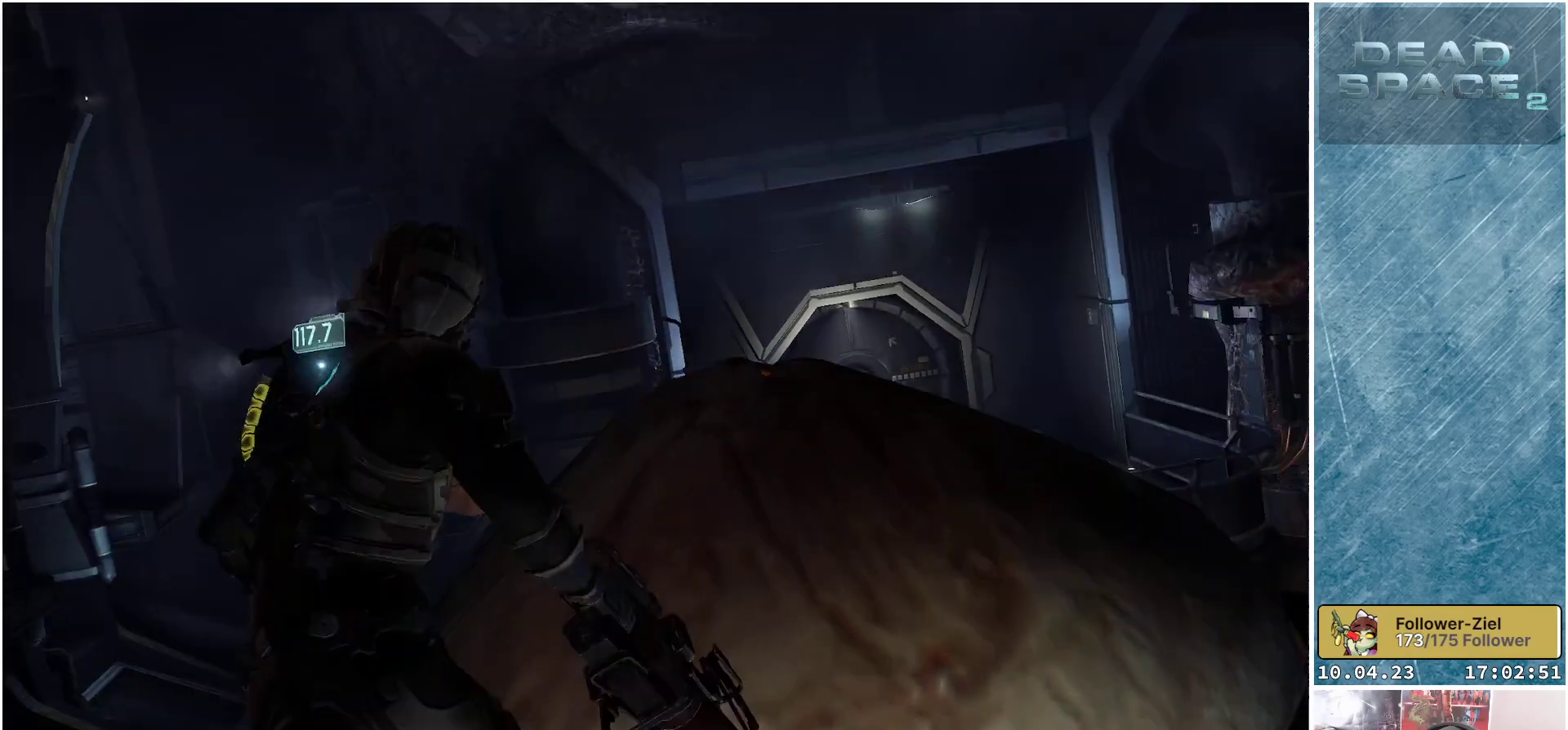
{"buttons": [], "left_stick": "center", "right_stick": "center", "events": [[150, "right_stick", "center"], [183, "left_stick", "center"], [367, "DPAD_LEFT", "down"], [500, "DPAD_LEFT", "up"]]}
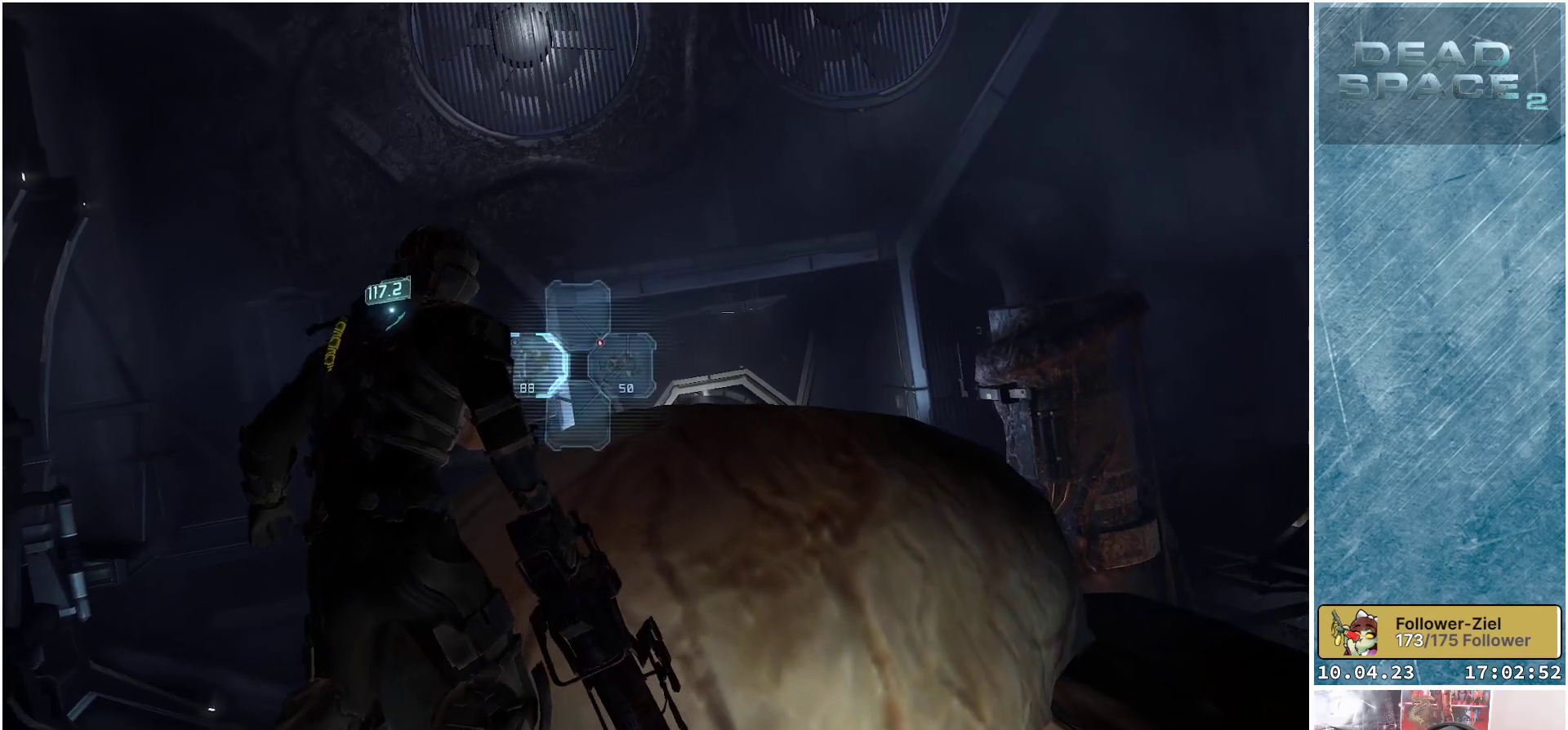
{"buttons": [], "left_stick": "up", "right_stick": "center", "events": [[267, "X", "down"], [317, "X", "up"], [333, "left_stick", "up"]]}
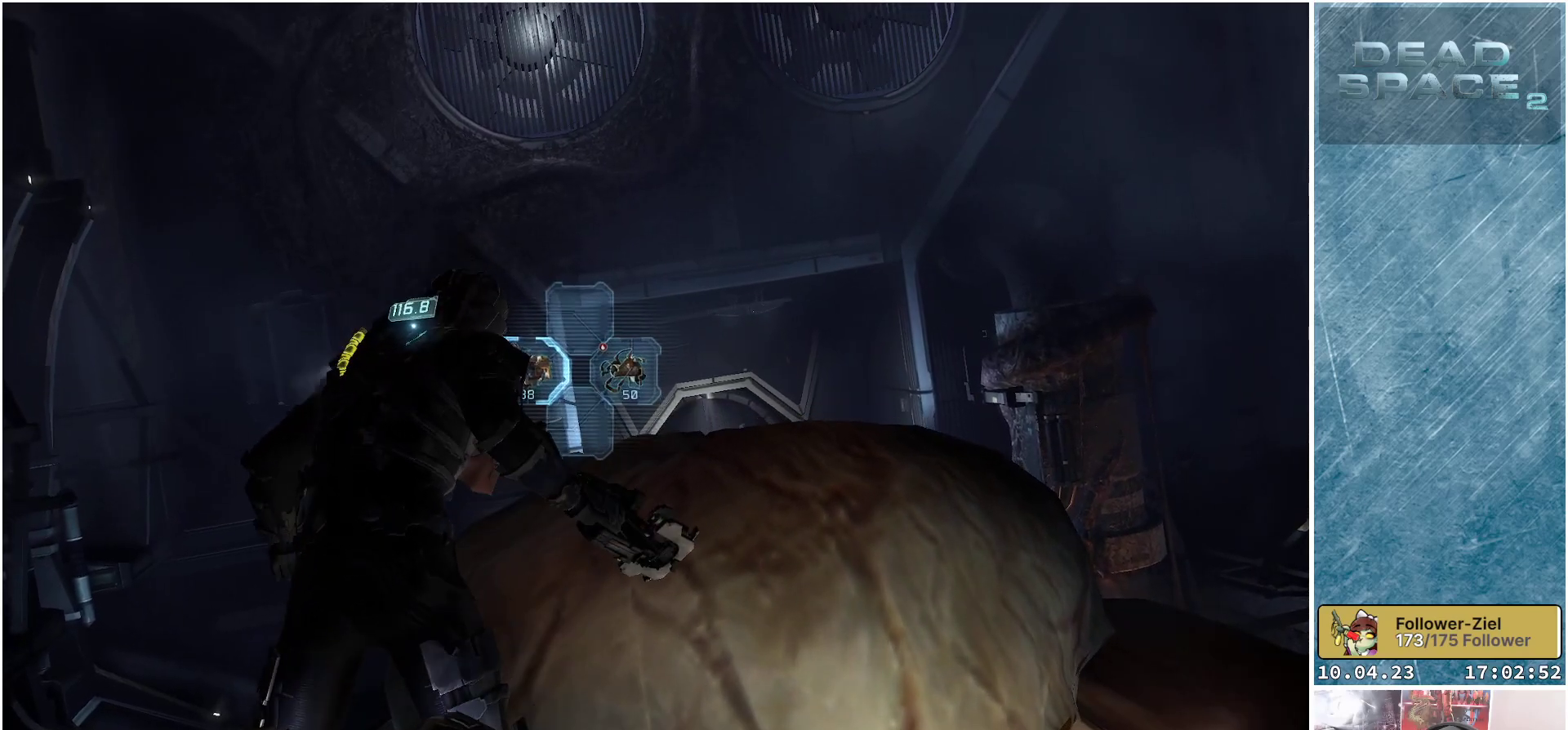
{"buttons": ["L1"], "left_stick": "up", "right_stick": "center", "events": [[200, "right_stick", "up"], [317, "L1", "down"], [433, "right_stick", "center"]]}